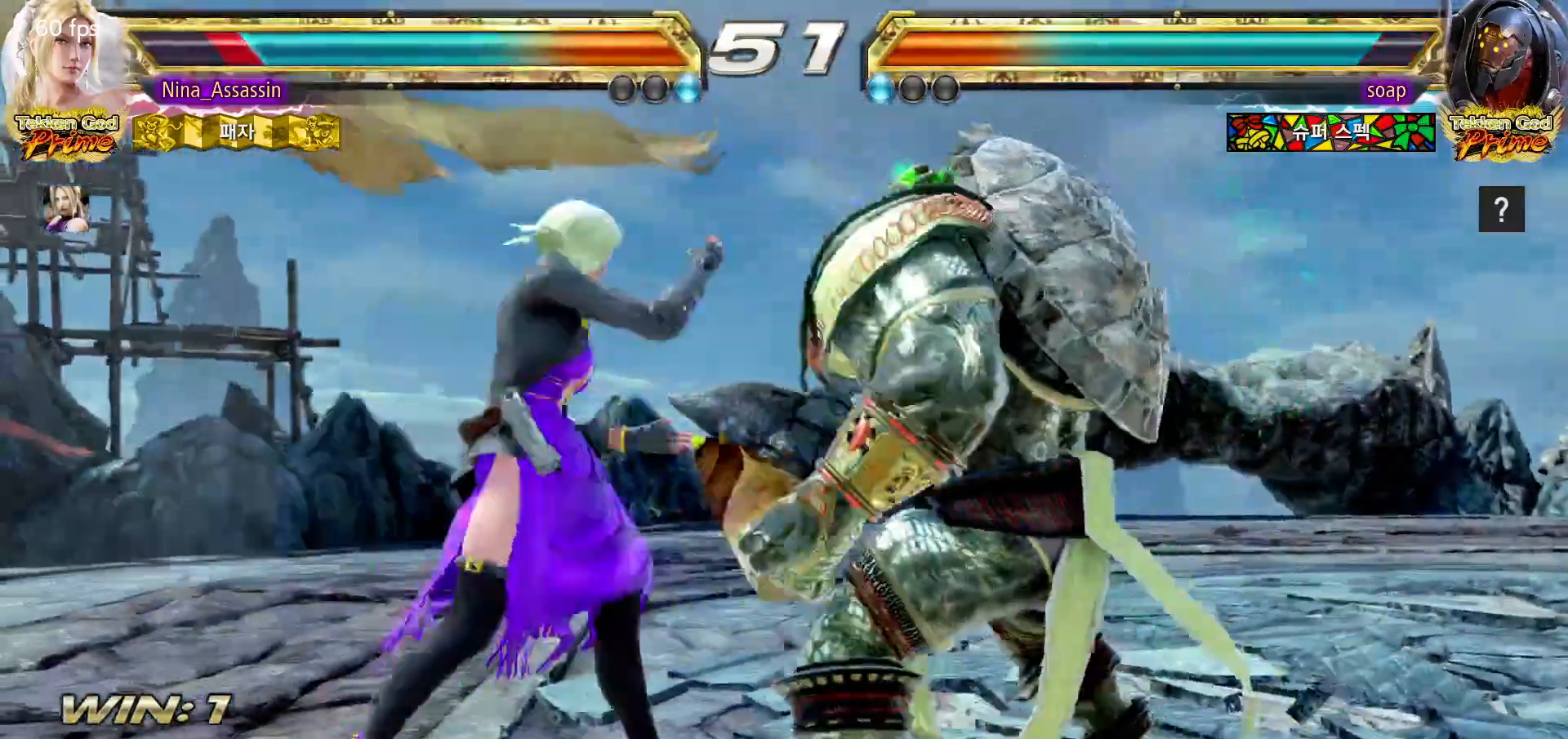
Gameplay with a controller (arcade stick); each line is a JSON object with the inputs held at the frame after it (dt_ms = milliseconds from this image to that frame). "events" lists button and stick changes between this image and that frame as [ms after this image, input, new state], when the widget could be followed in between. Not read: L3 R3.
{"dt_ms": 500, "buttons": [], "left_stick": "center", "events": [[17, "SQUARE", "up"]]}
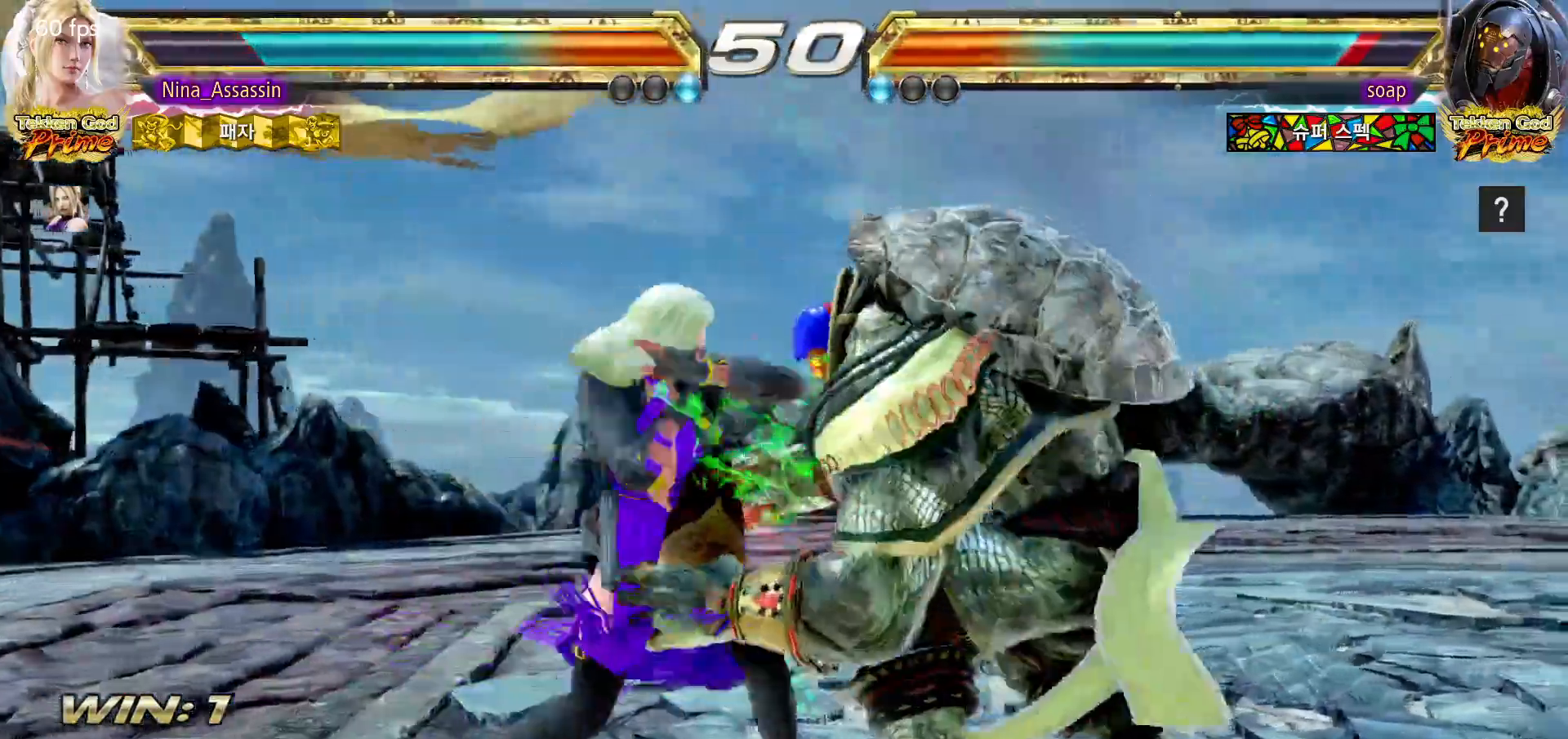
{"dt_ms": 500, "buttons": ["CROSS"], "left_stick": "down-left"}
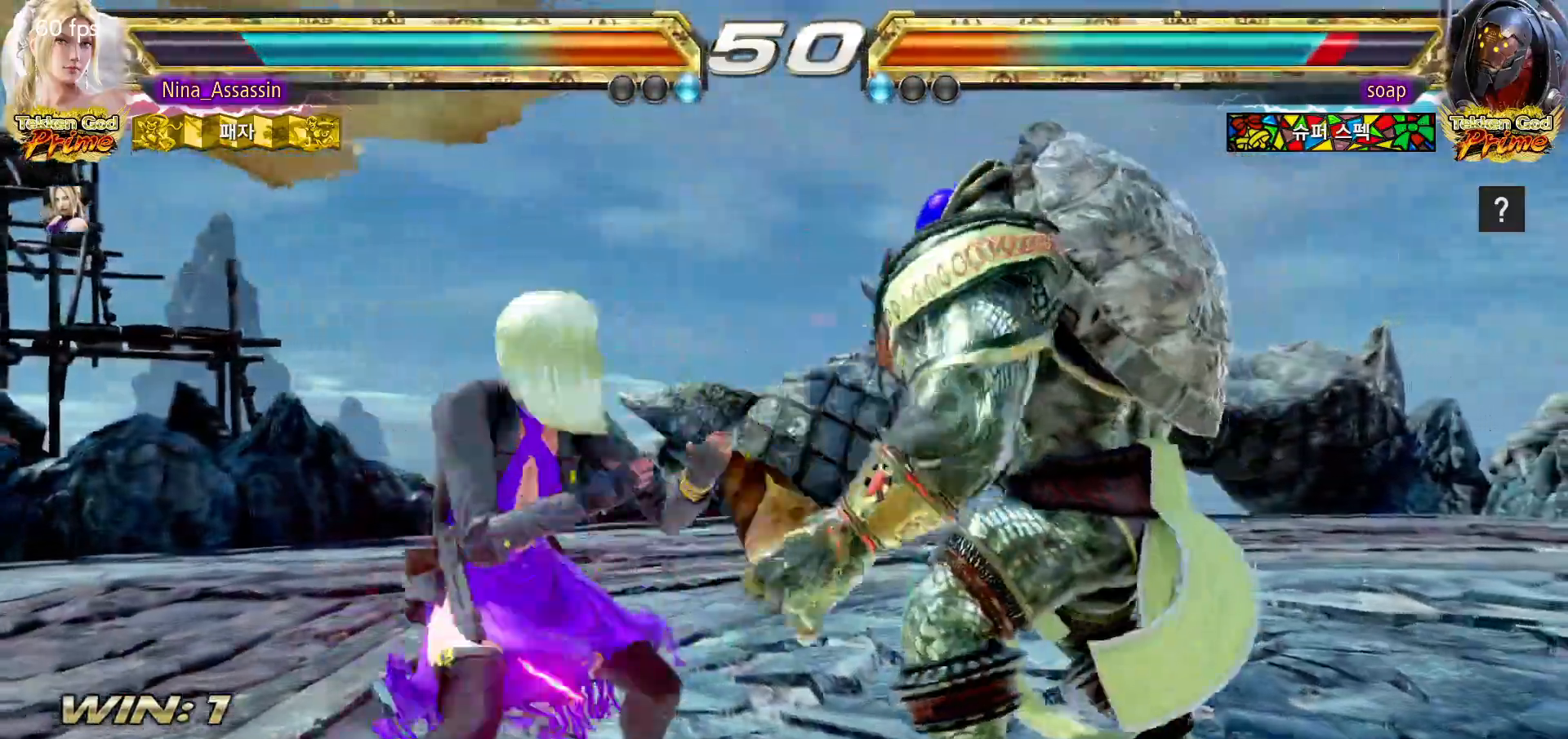
{"dt_ms": 500, "buttons": [], "left_stick": "left", "events": [[33, "CROSS", "up"], [83, "CROSS", "down"], [150, "CROSS", "up"], [167, "left_stick", "center"], [283, "left_stick", "left"]]}
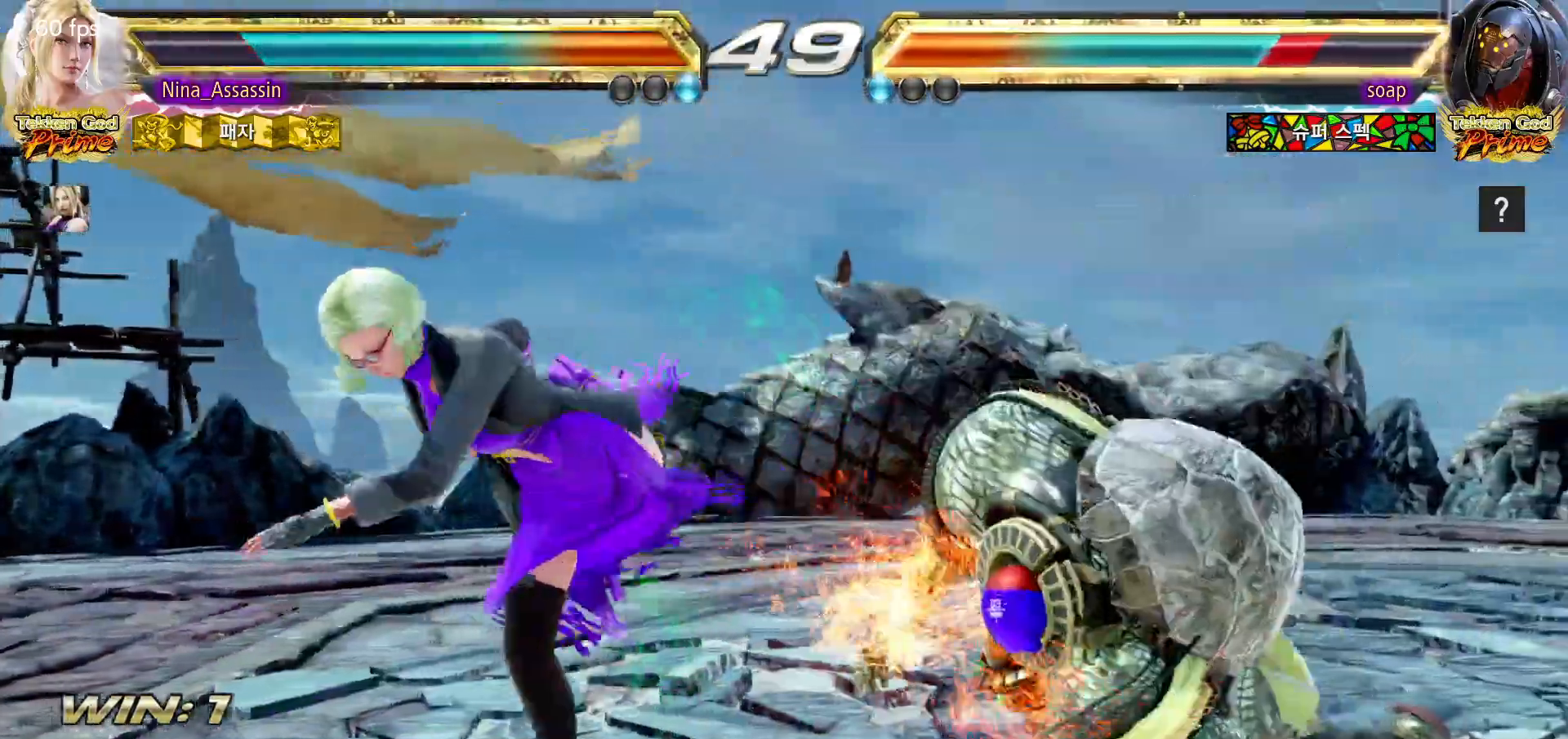
{"dt_ms": 500, "buttons": [], "left_stick": "center"}
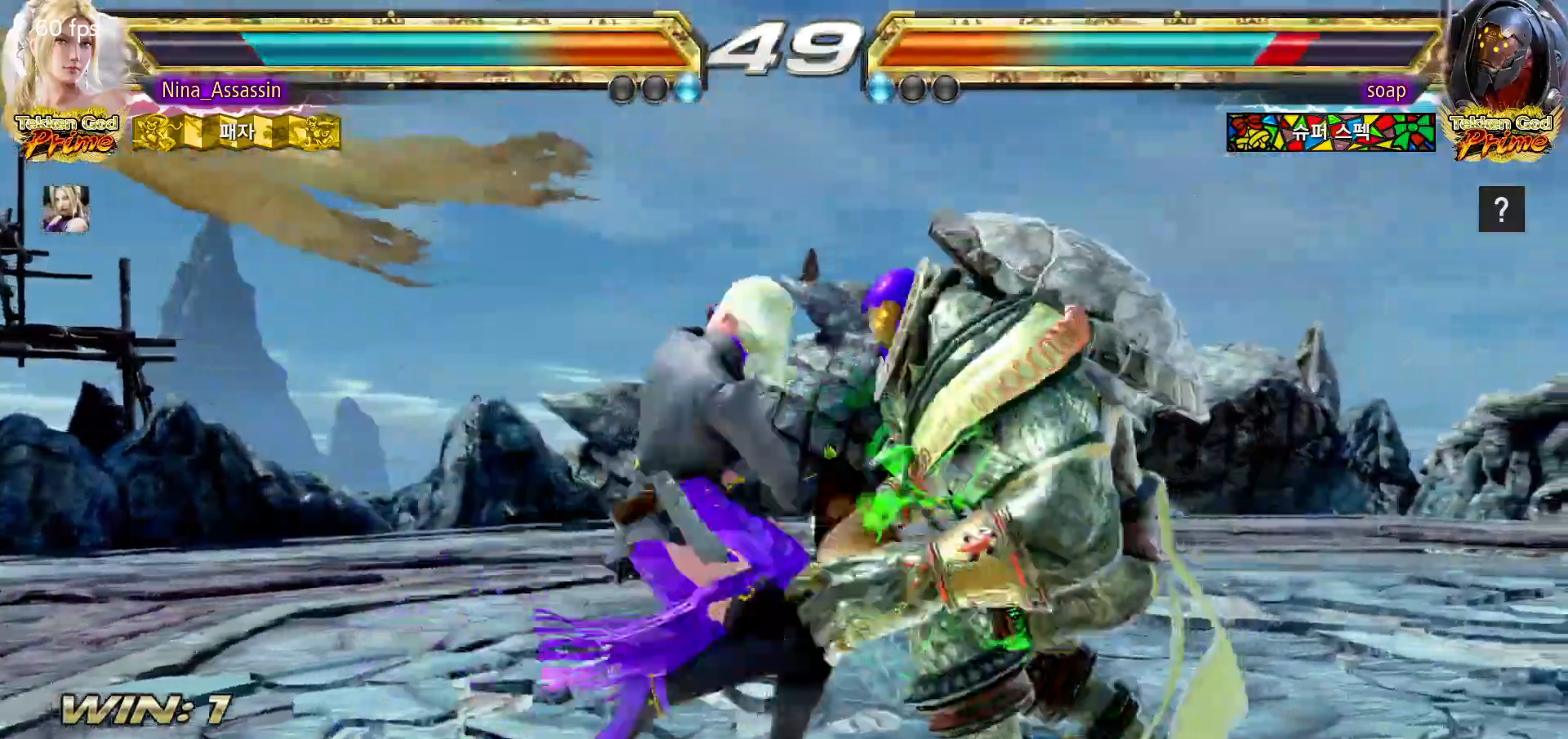
{"dt_ms": 500, "buttons": [], "left_stick": "center", "events": [[17, "SQUARE", "down"], [33, "SQUARE", "up"], [100, "SQUARE", "down"], [133, "SQUARE", "up"], [167, "SQUARE", "down"], [217, "SQUARE", "up"]]}
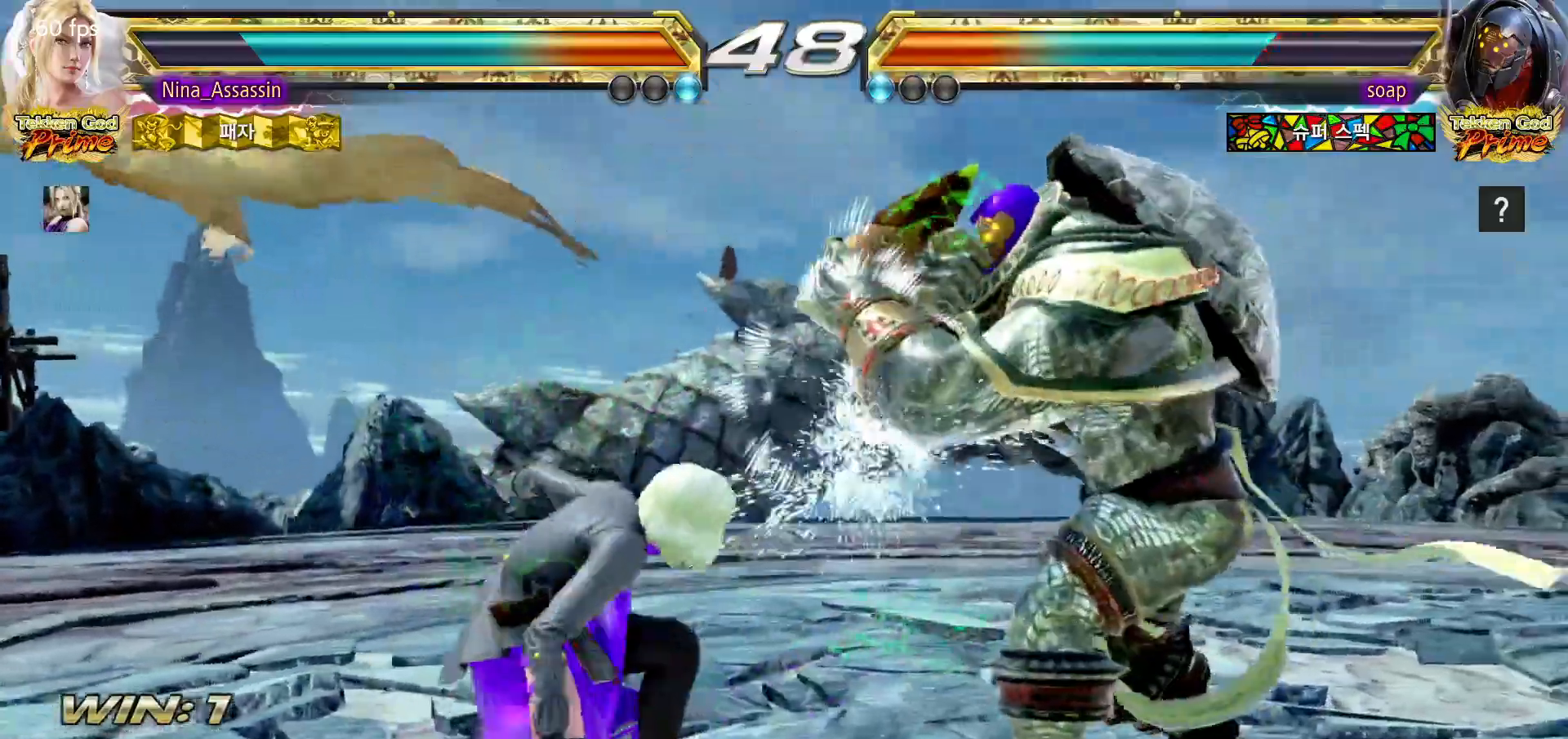
{"dt_ms": 500, "buttons": [], "left_stick": "left", "events": [[100, "SQUARE", "down"], [100, "TRIANGLE", "down"], [150, "SQUARE", "up"], [150, "TRIANGLE", "up"], [417, "left_stick", "left"]]}
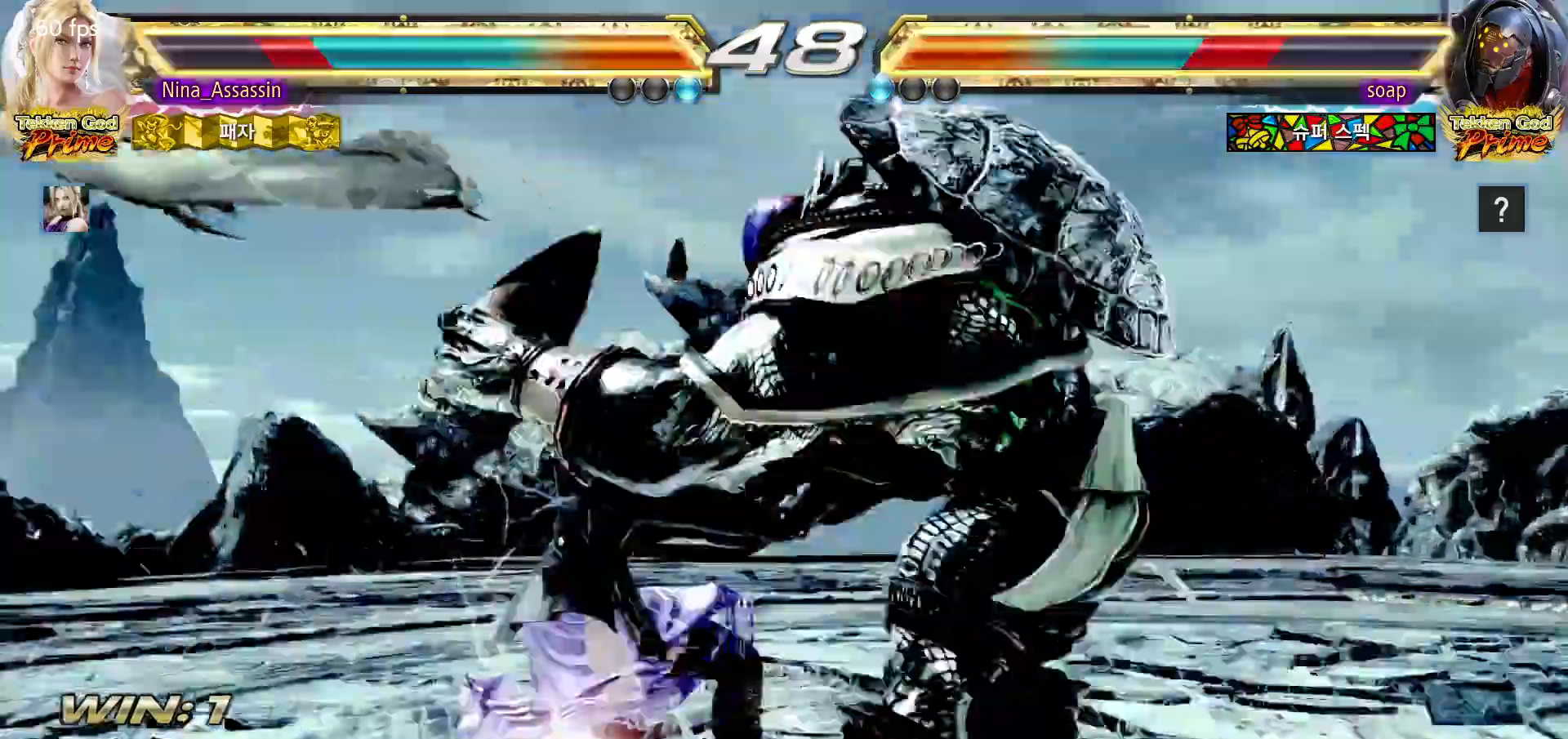
{"dt_ms": 500, "buttons": [], "left_stick": "left"}
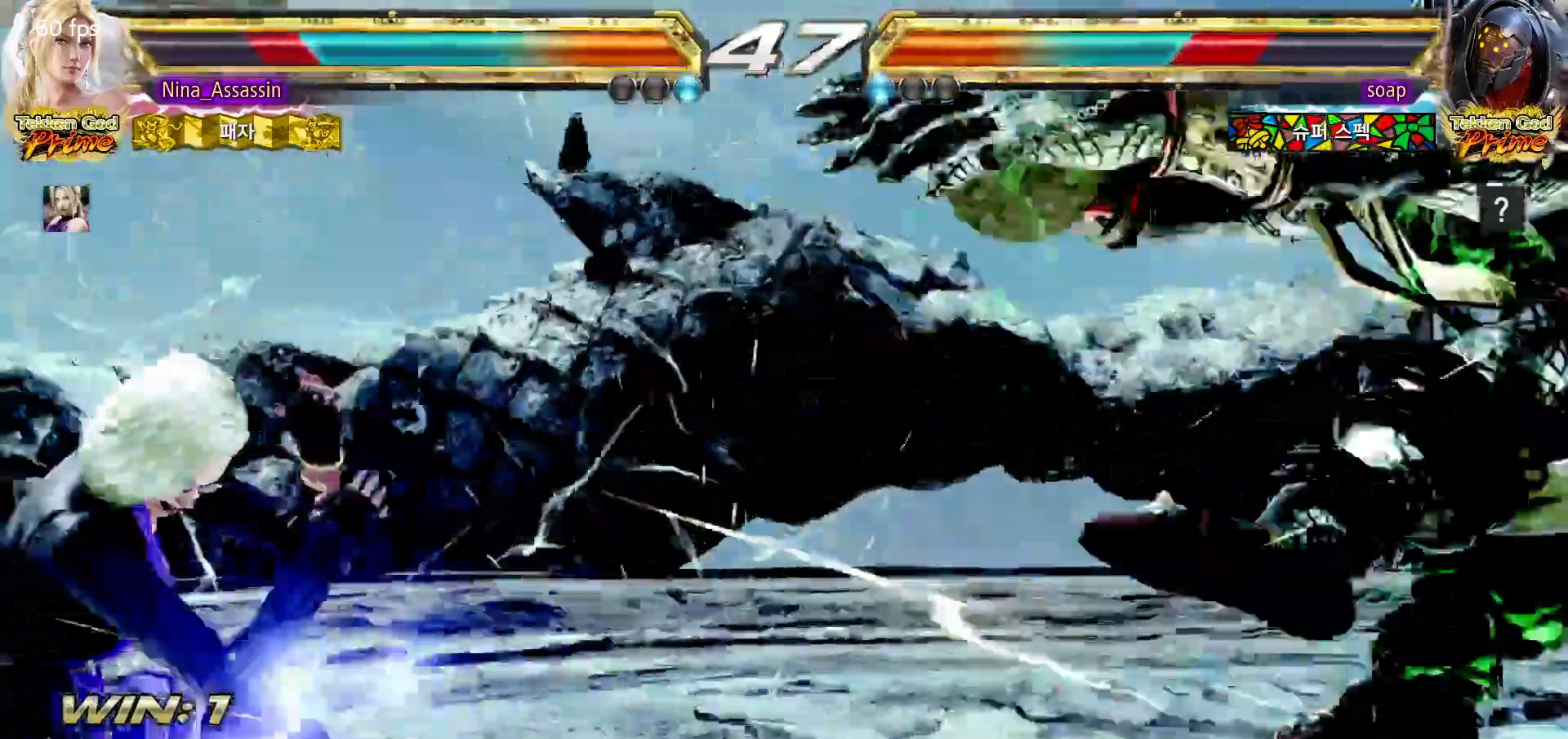
{"dt_ms": 500, "buttons": [], "left_stick": "center"}
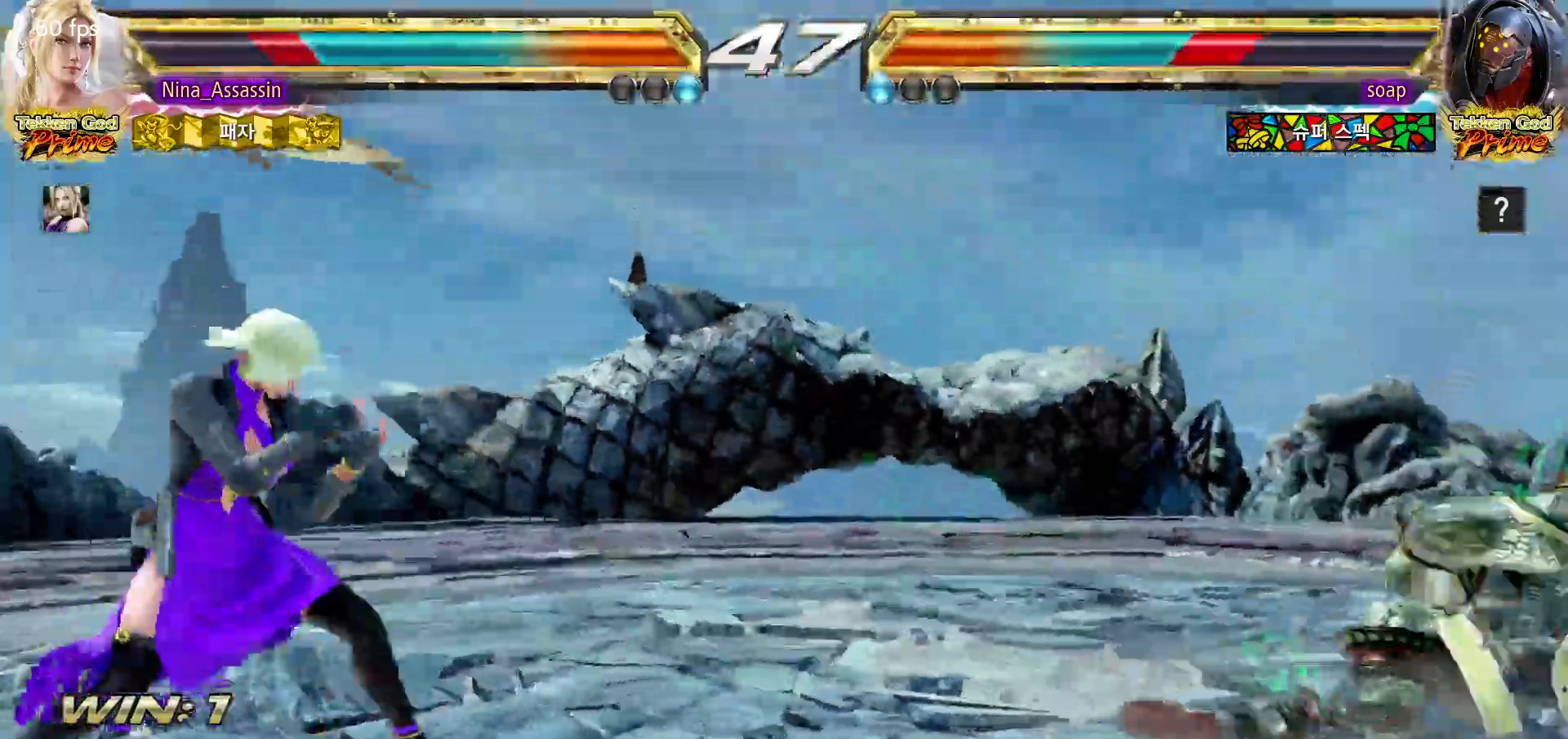
{"dt_ms": 500, "buttons": [], "left_stick": "left", "events": [[50, "left_stick", "right"], [300, "left_stick", "center"], [367, "left_stick", "left"], [433, "left_stick", "center"], [500, "left_stick", "left"]]}
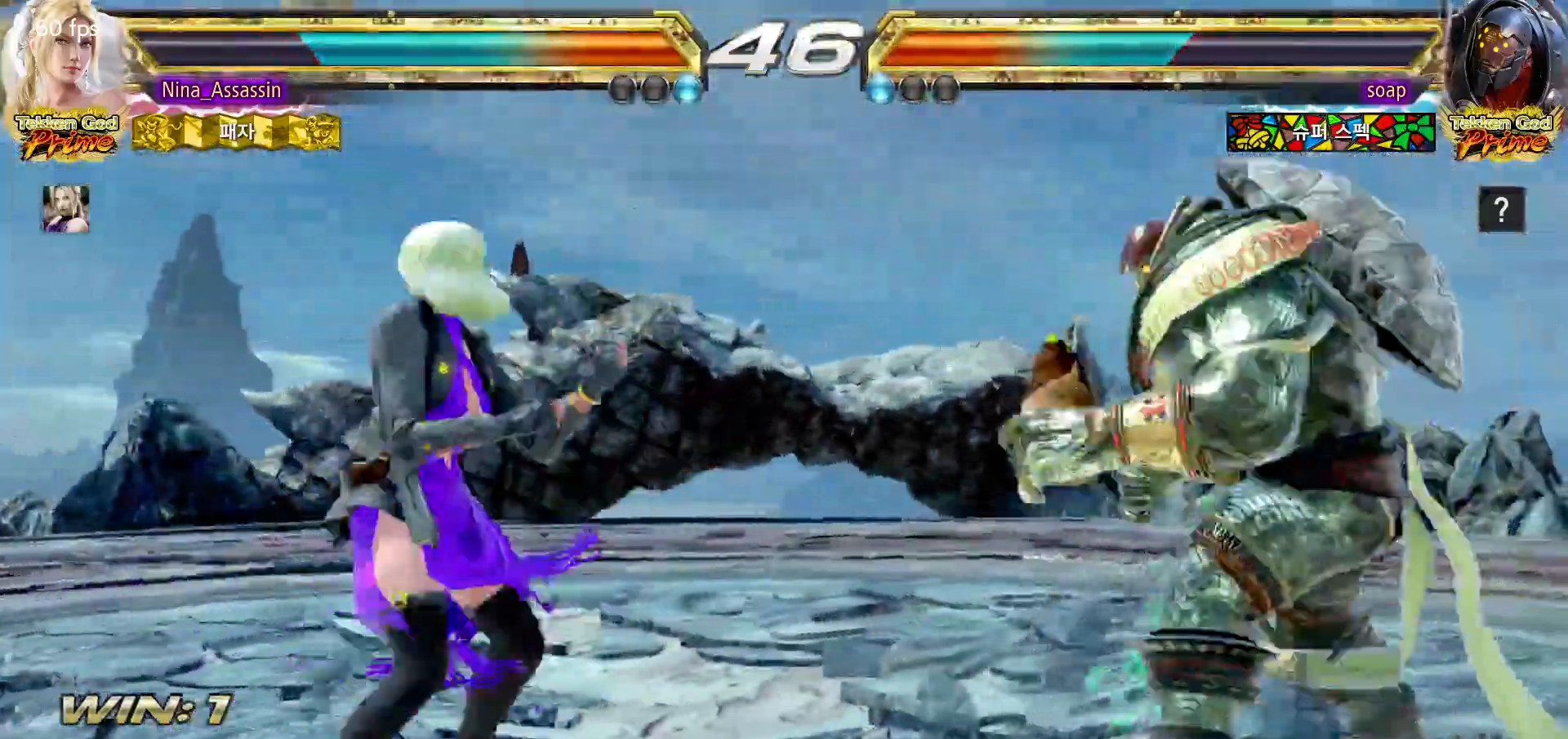
{"dt_ms": 500, "buttons": [], "left_stick": "down", "events": [[300, "left_stick", "center"], [350, "left_stick", "left"], [467, "left_stick", "down"]]}
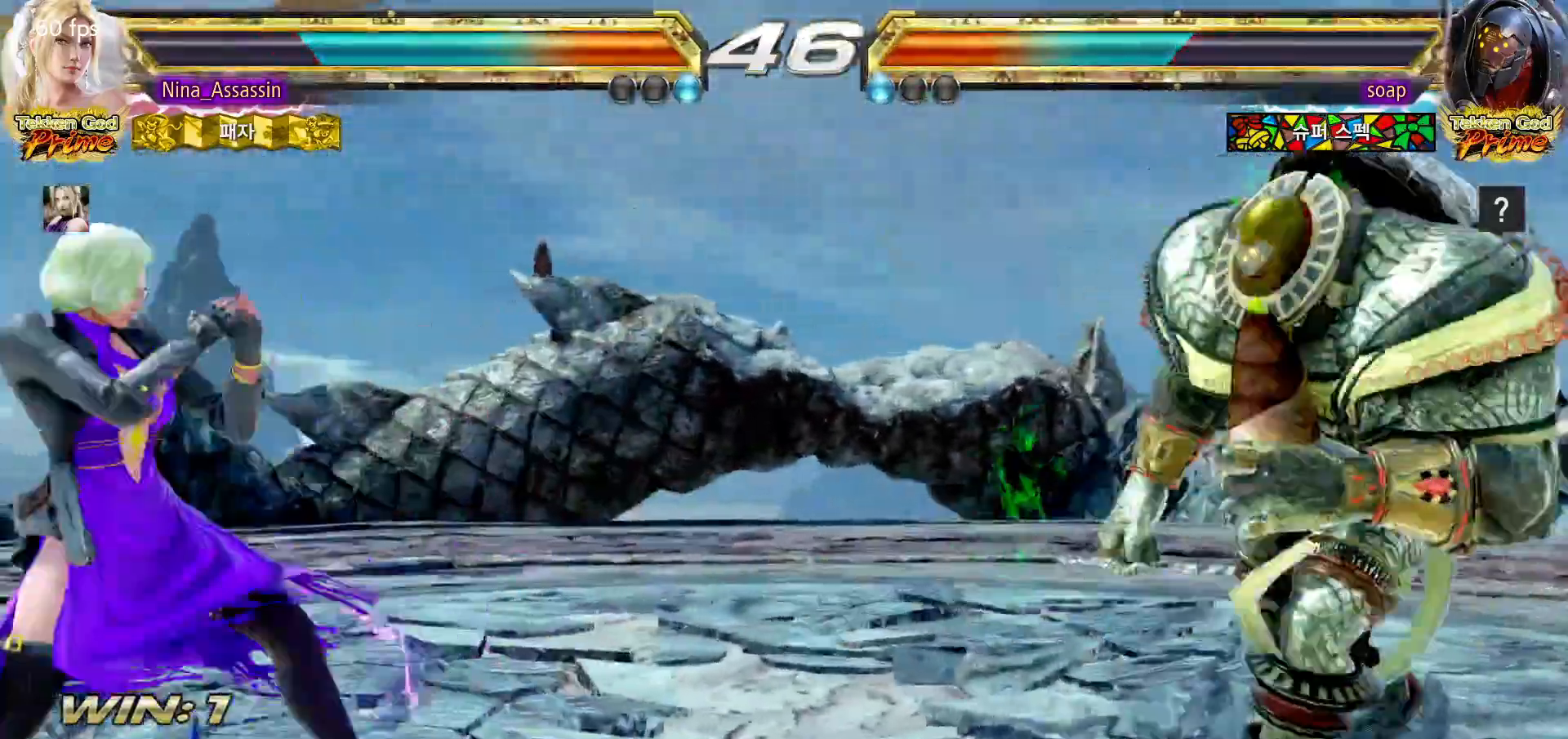
{"dt_ms": 500, "buttons": [], "left_stick": "center"}
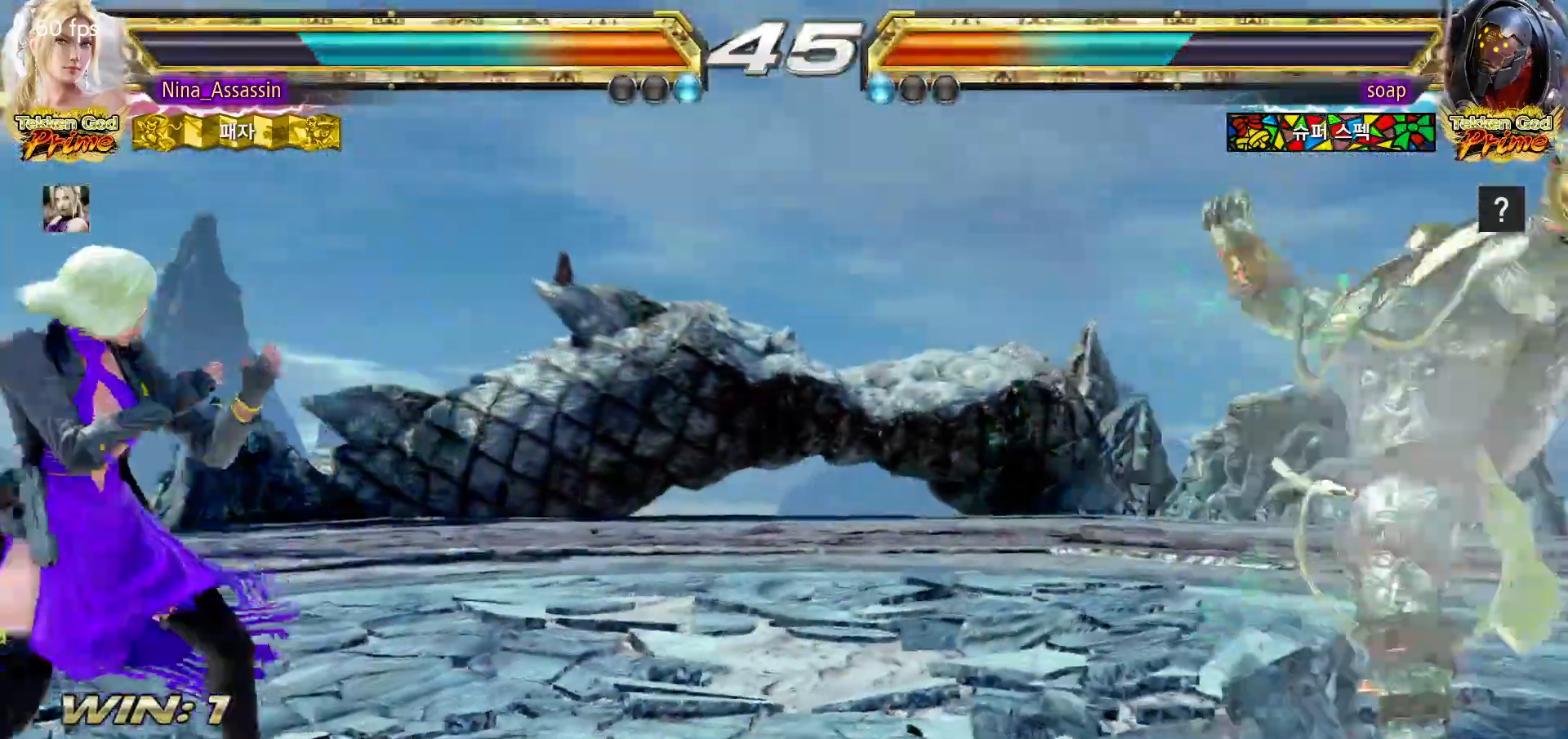
{"dt_ms": 500, "buttons": ["SQUARE"], "left_stick": "right", "events": [[83, "left_stick", "right"], [133, "left_stick", "center"], [200, "left_stick", "right"], [467, "SQUARE", "down"], [467, "TRIANGLE", "down"], [500, "TRIANGLE", "up"]]}
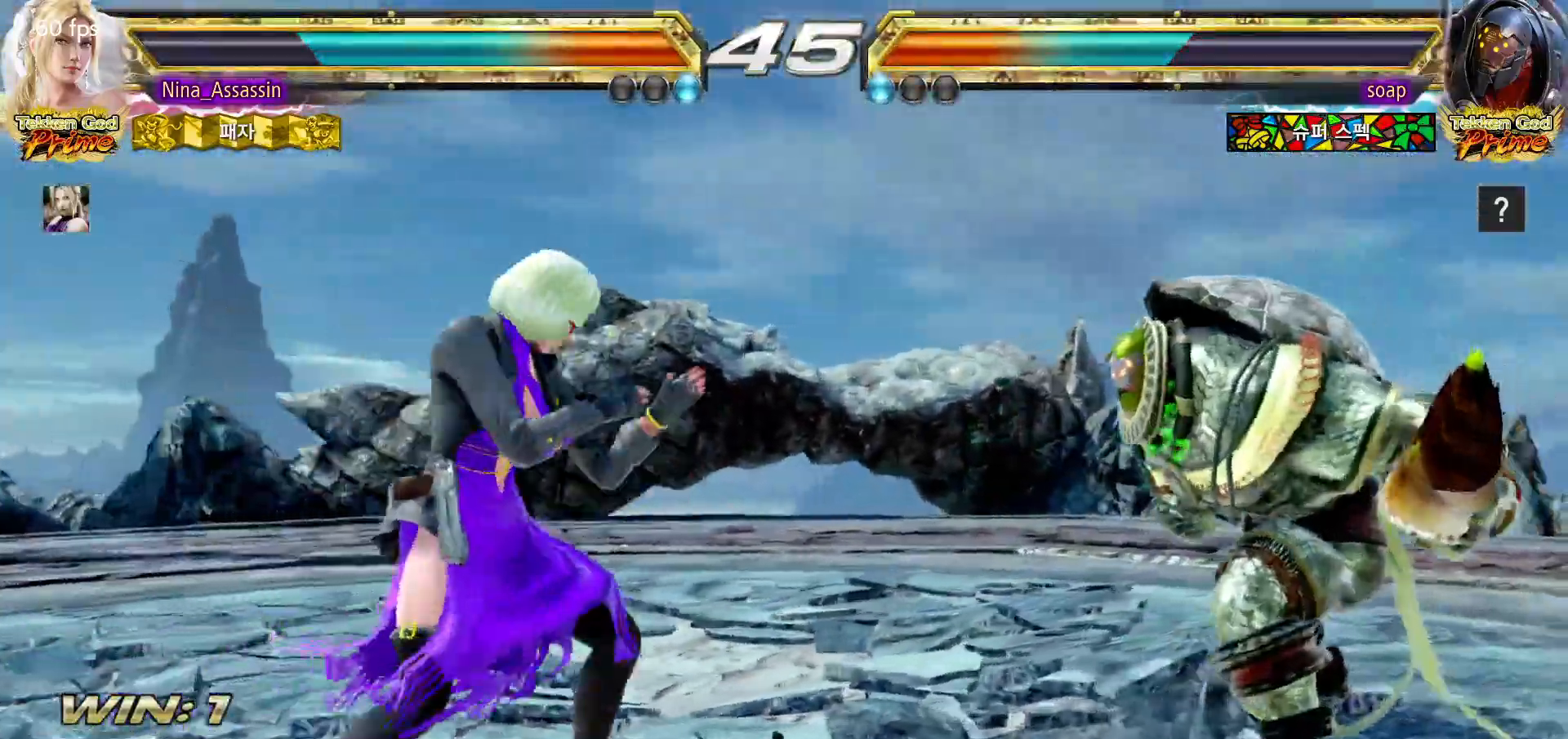
{"dt_ms": 500, "buttons": [], "left_stick": "left", "events": [[17, "SQUARE", "up"], [83, "SQUARE", "down"], [133, "SQUARE", "up"], [217, "SQUARE", "down"], [283, "SQUARE", "up"], [283, "left_stick", "center"], [433, "left_stick", "left"]]}
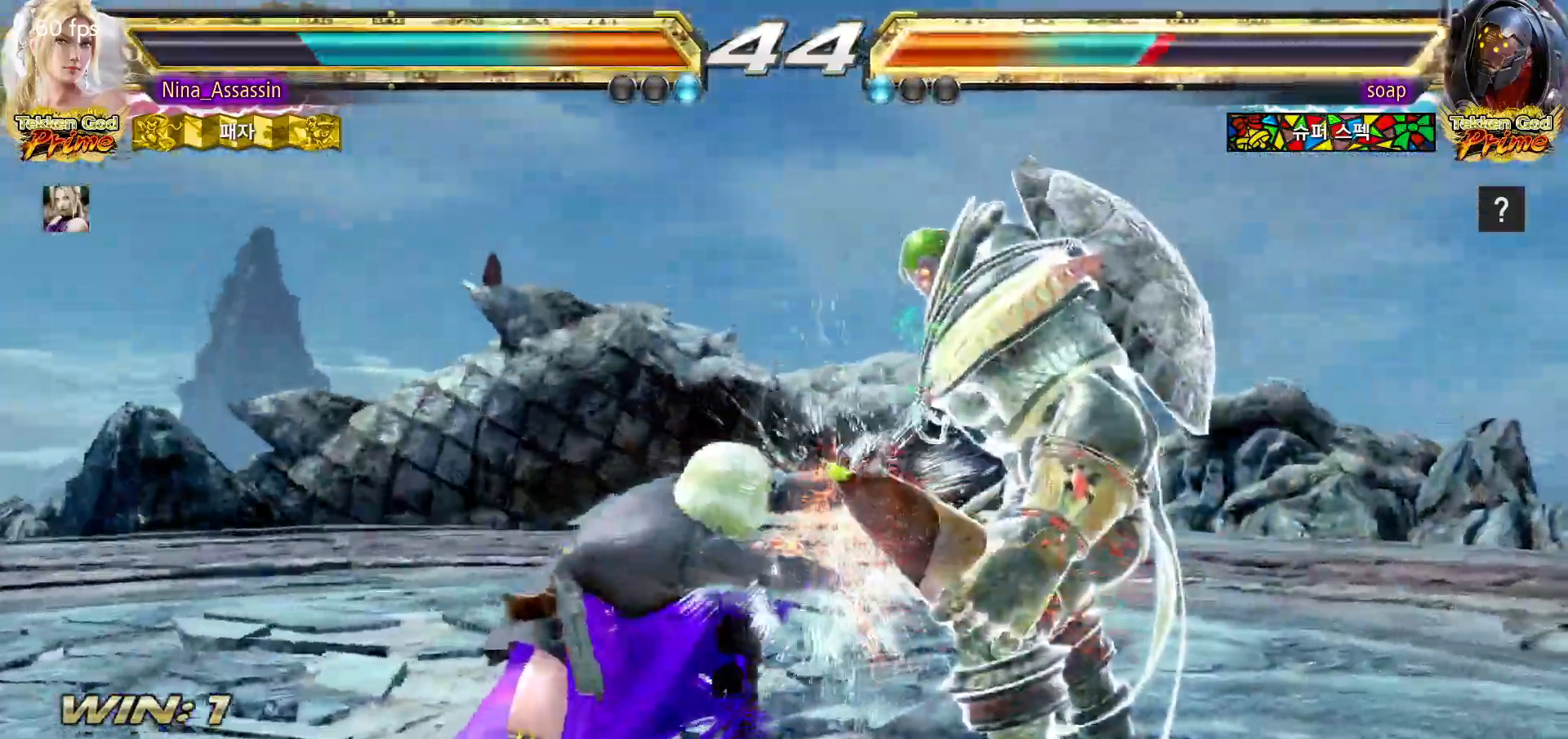
{"dt_ms": 500, "buttons": [], "left_stick": "left", "events": []}
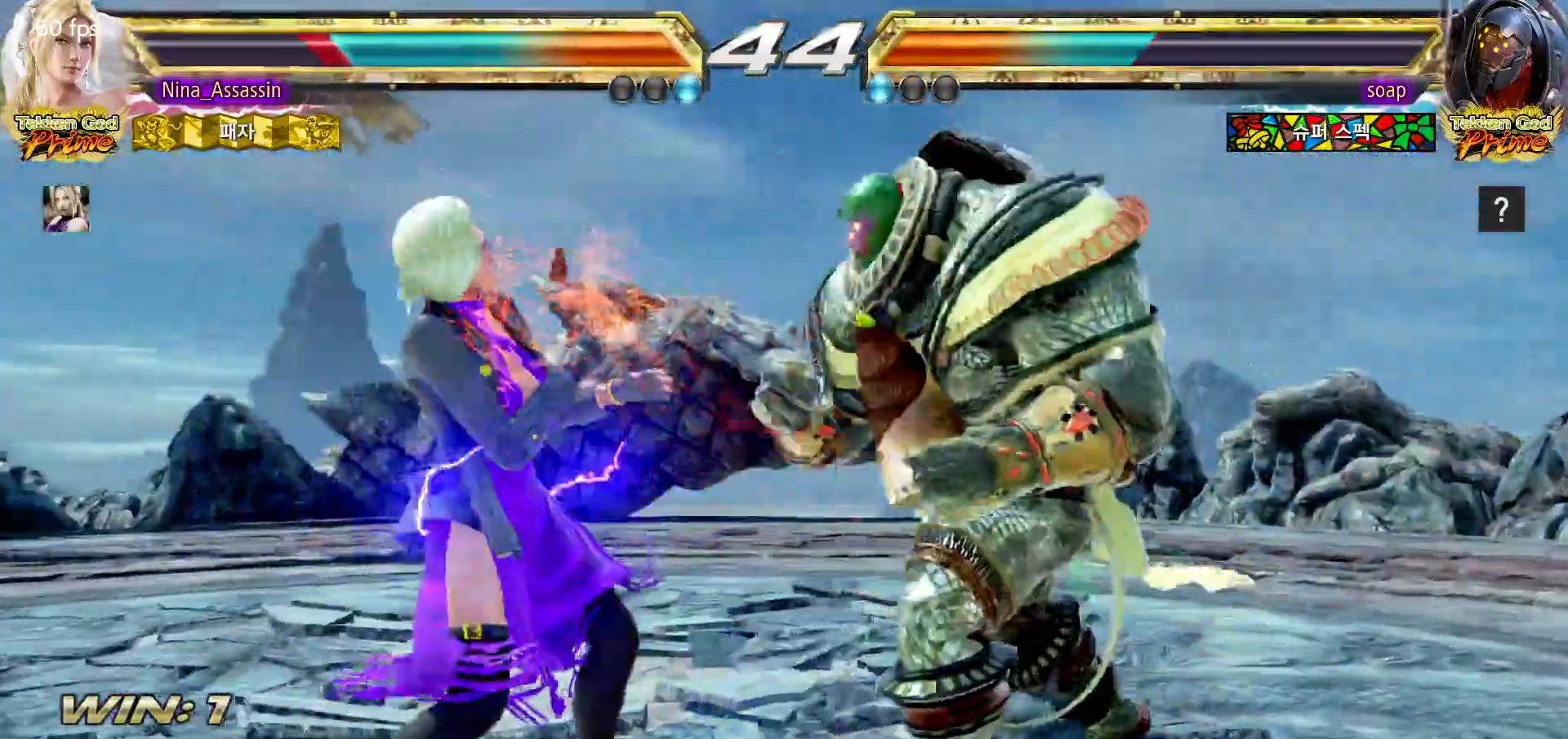
{"dt_ms": 500, "buttons": ["CROSS"], "left_stick": "center", "events": [[100, "left_stick", "down-left"], [350, "CIRCLE", "down"], [350, "left_stick", "center"], [433, "CIRCLE", "up"], [467, "CROSS", "down"]]}
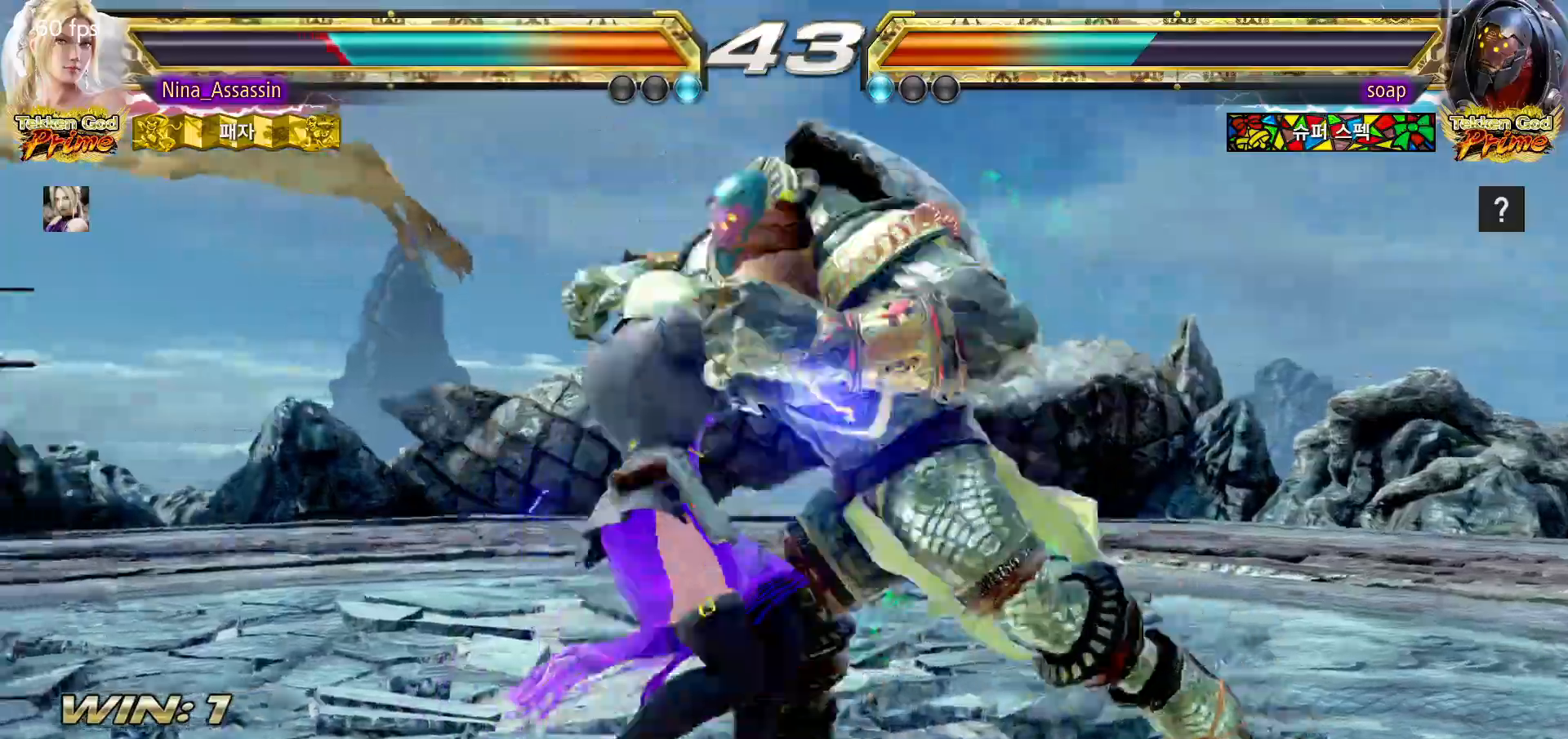
{"dt_ms": 500, "buttons": [], "left_stick": "center", "events": [[33, "CROSS", "up"], [83, "TRIANGLE", "down"], [450, "TRIANGLE", "up"]]}
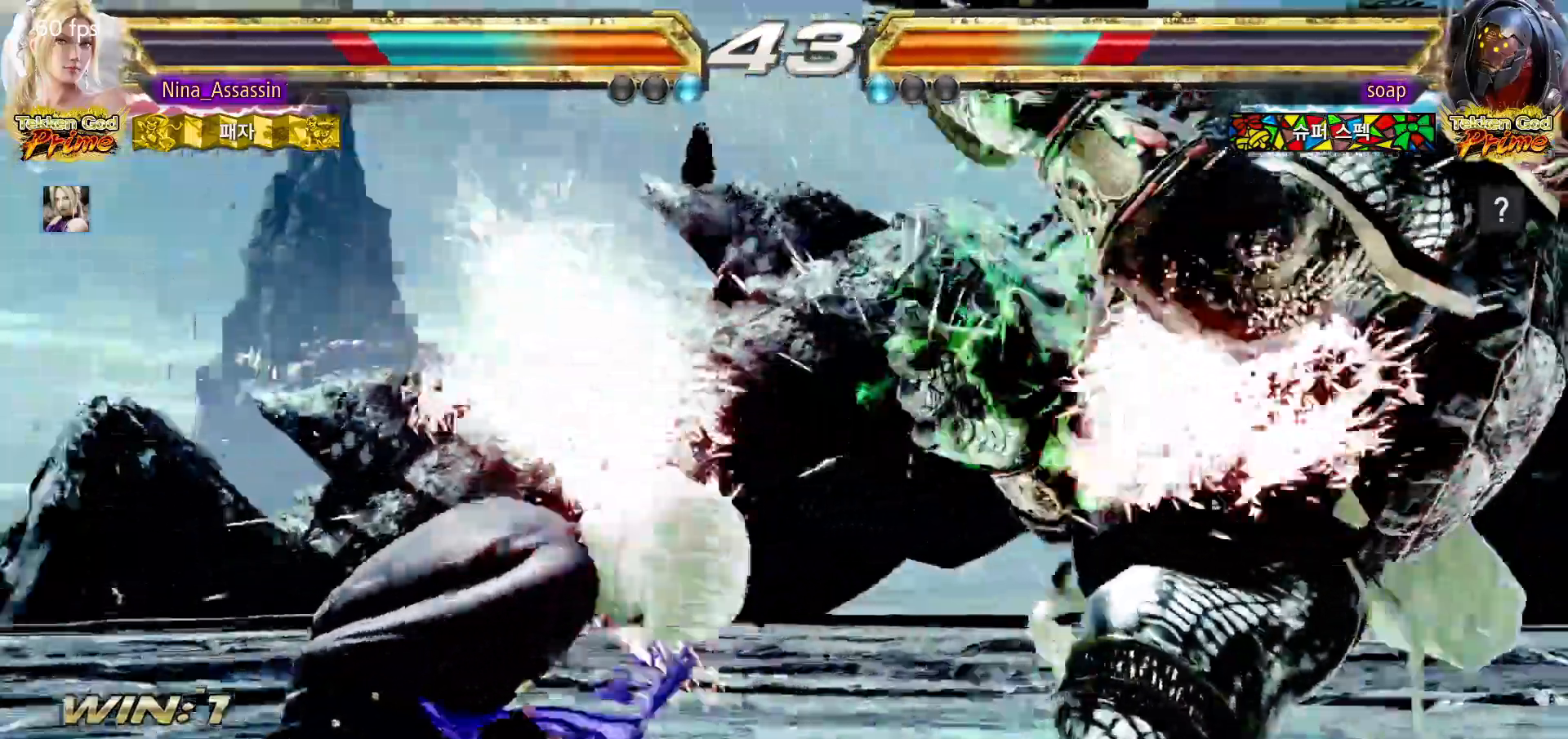
{"dt_ms": 500, "buttons": [], "left_stick": "left", "events": [[317, "left_stick", "left"], [400, "left_stick", "center"], [450, "left_stick", "left"]]}
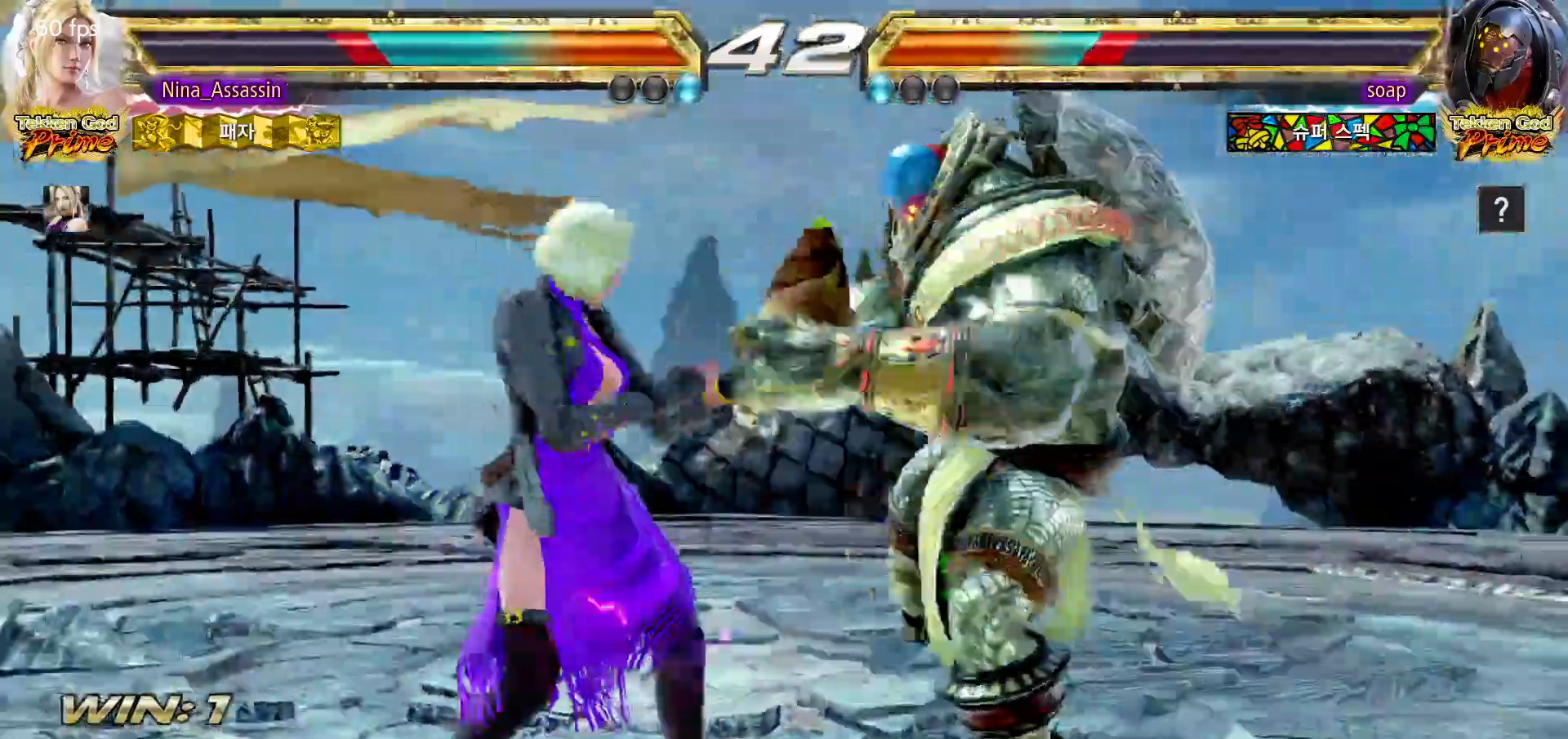
{"dt_ms": 500, "buttons": [], "left_stick": "center"}
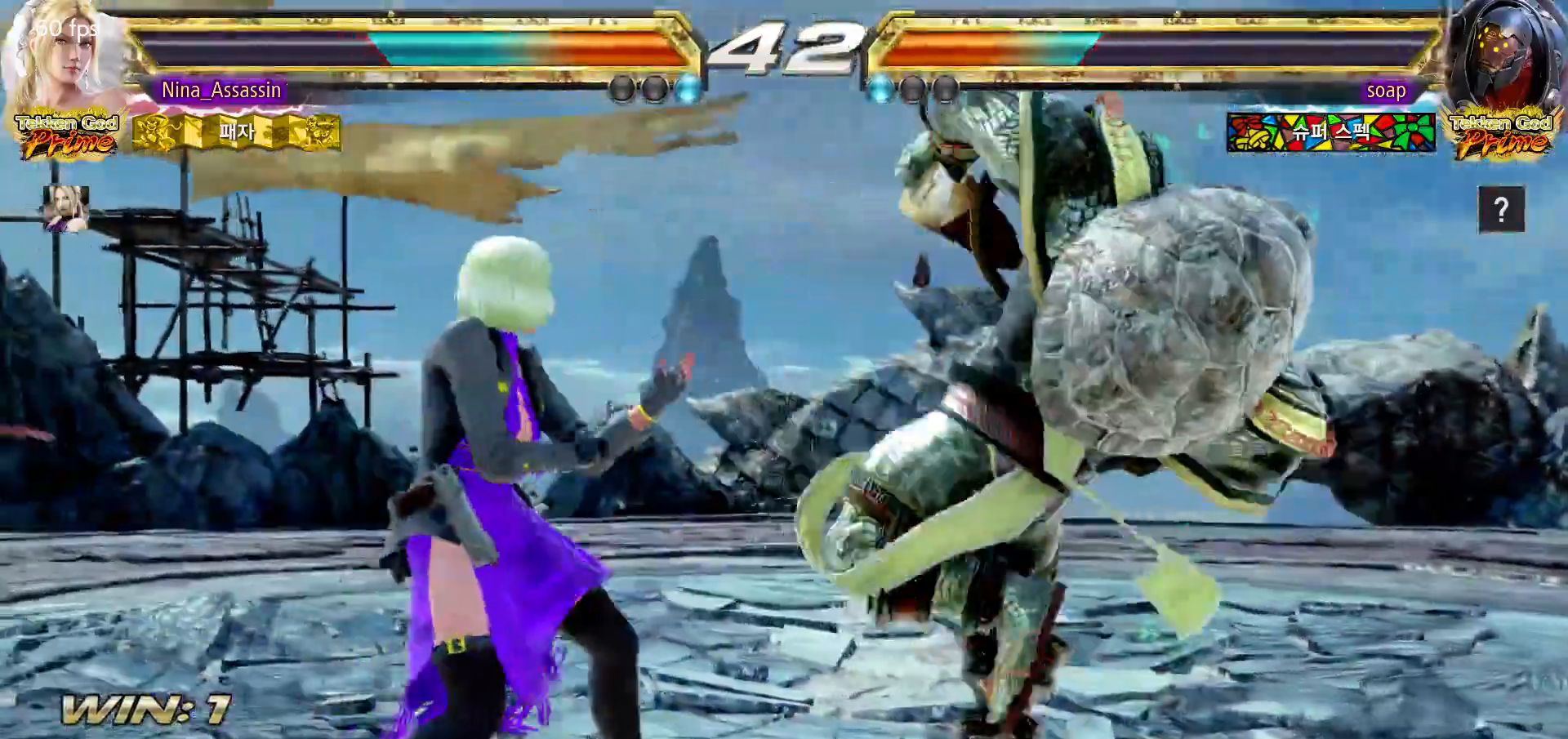
{"dt_ms": 500, "buttons": [], "left_stick": "left", "events": [[117, "left_stick", "left"]]}
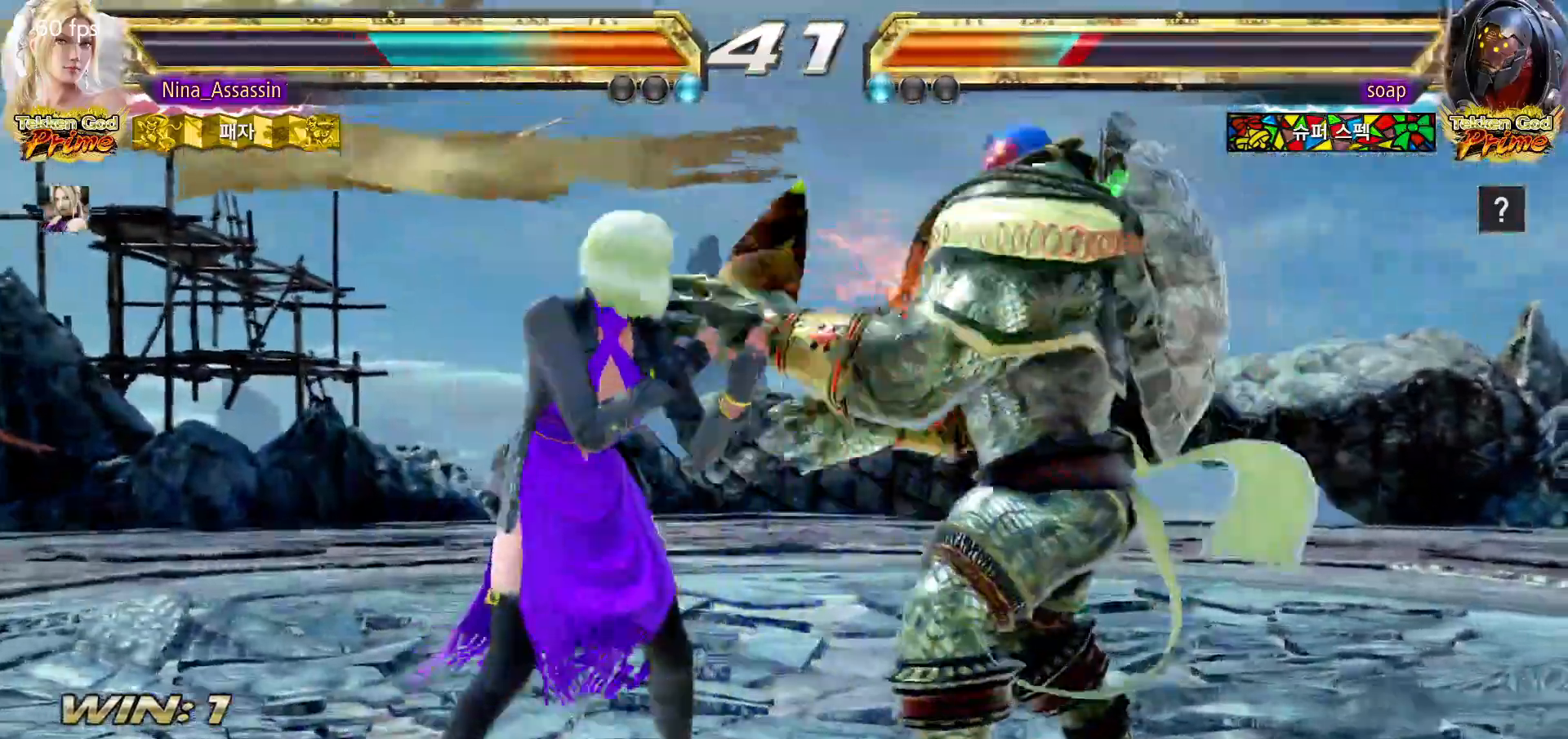
{"dt_ms": 500, "buttons": [], "left_stick": "center"}
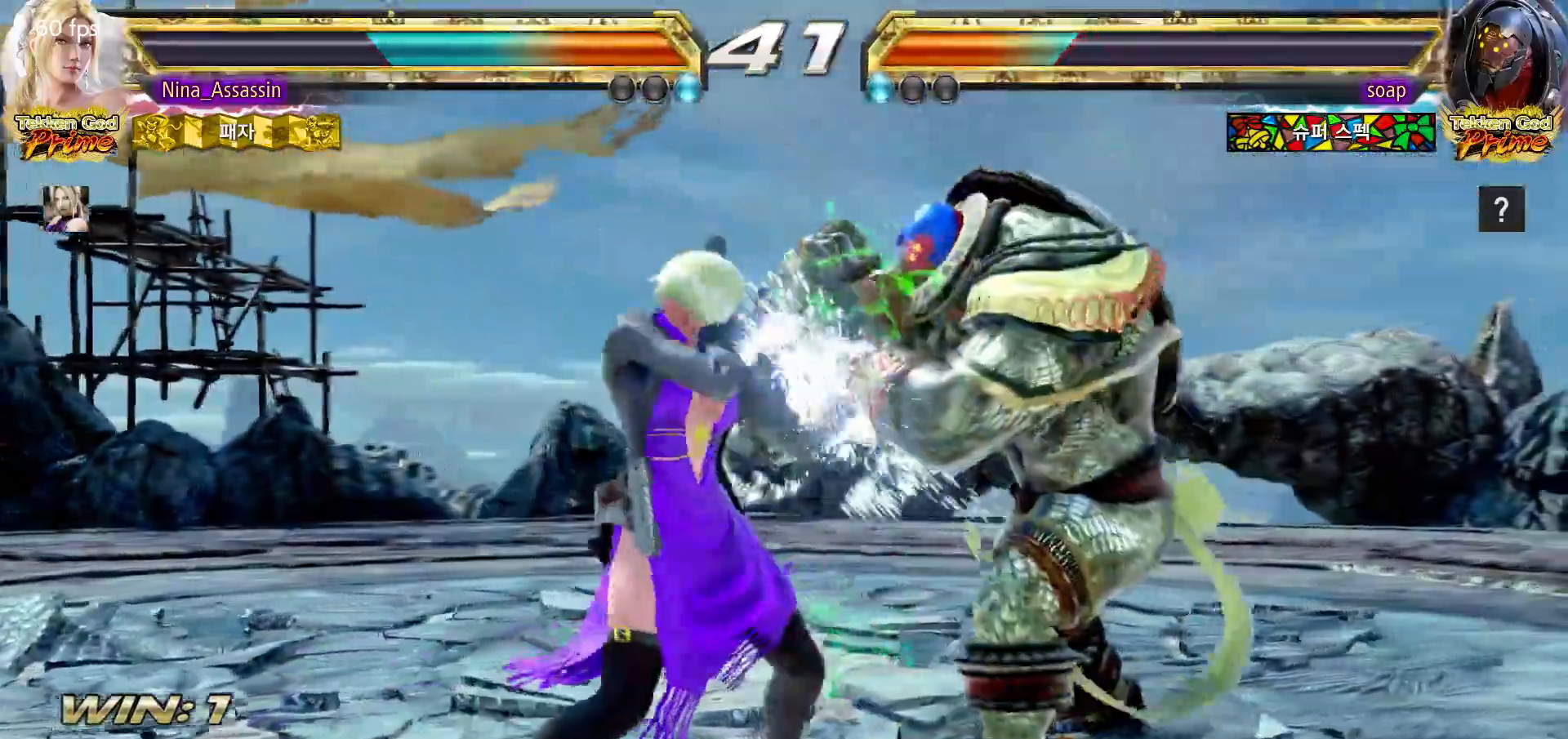
{"dt_ms": 500, "buttons": [], "left_stick": "left", "events": [[467, "left_stick", "left"]]}
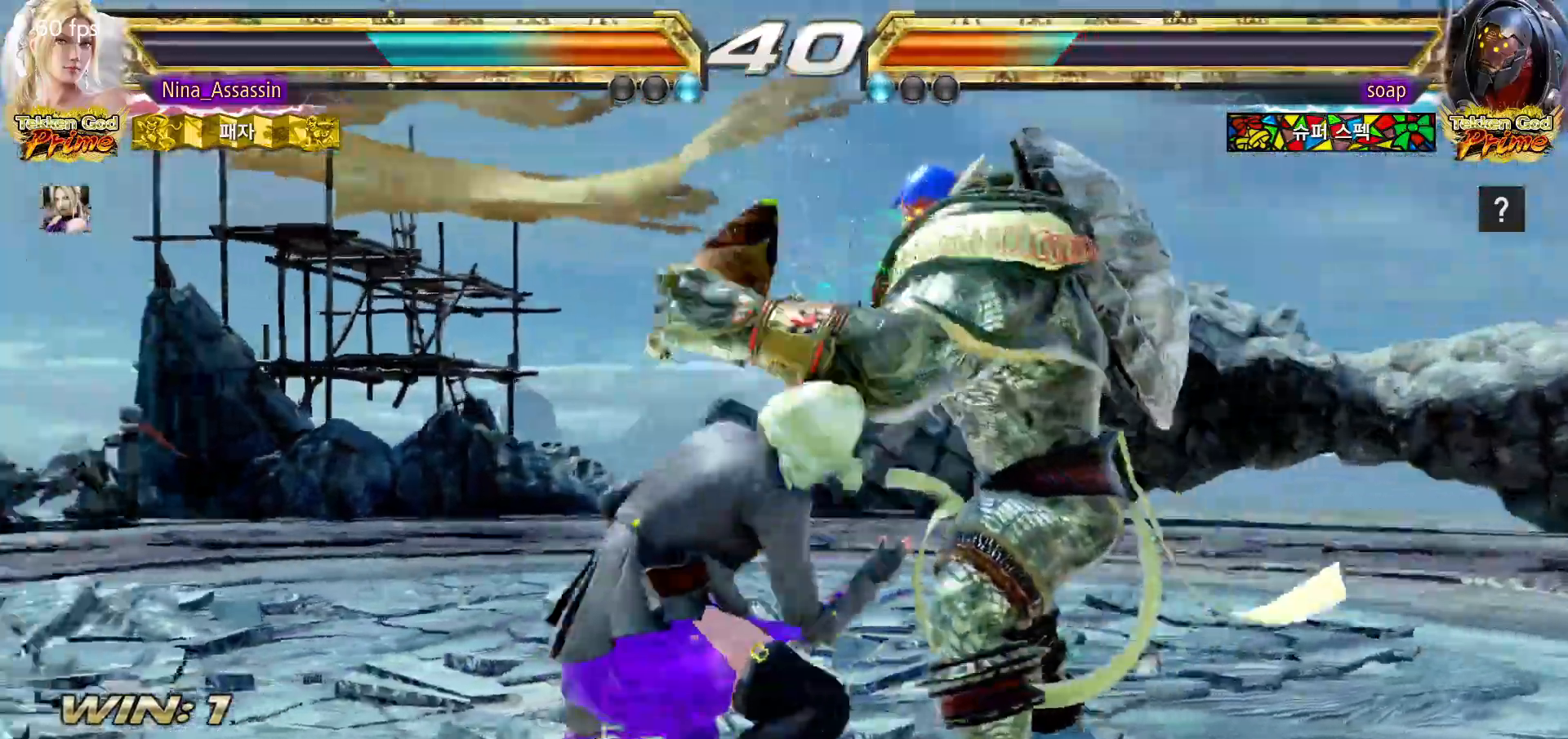
{"dt_ms": 500, "buttons": [], "left_stick": "center", "events": [[200, "SQUARE", "down"], [200, "left_stick", "down-right"], [267, "SQUARE", "up"], [317, "left_stick", "center"]]}
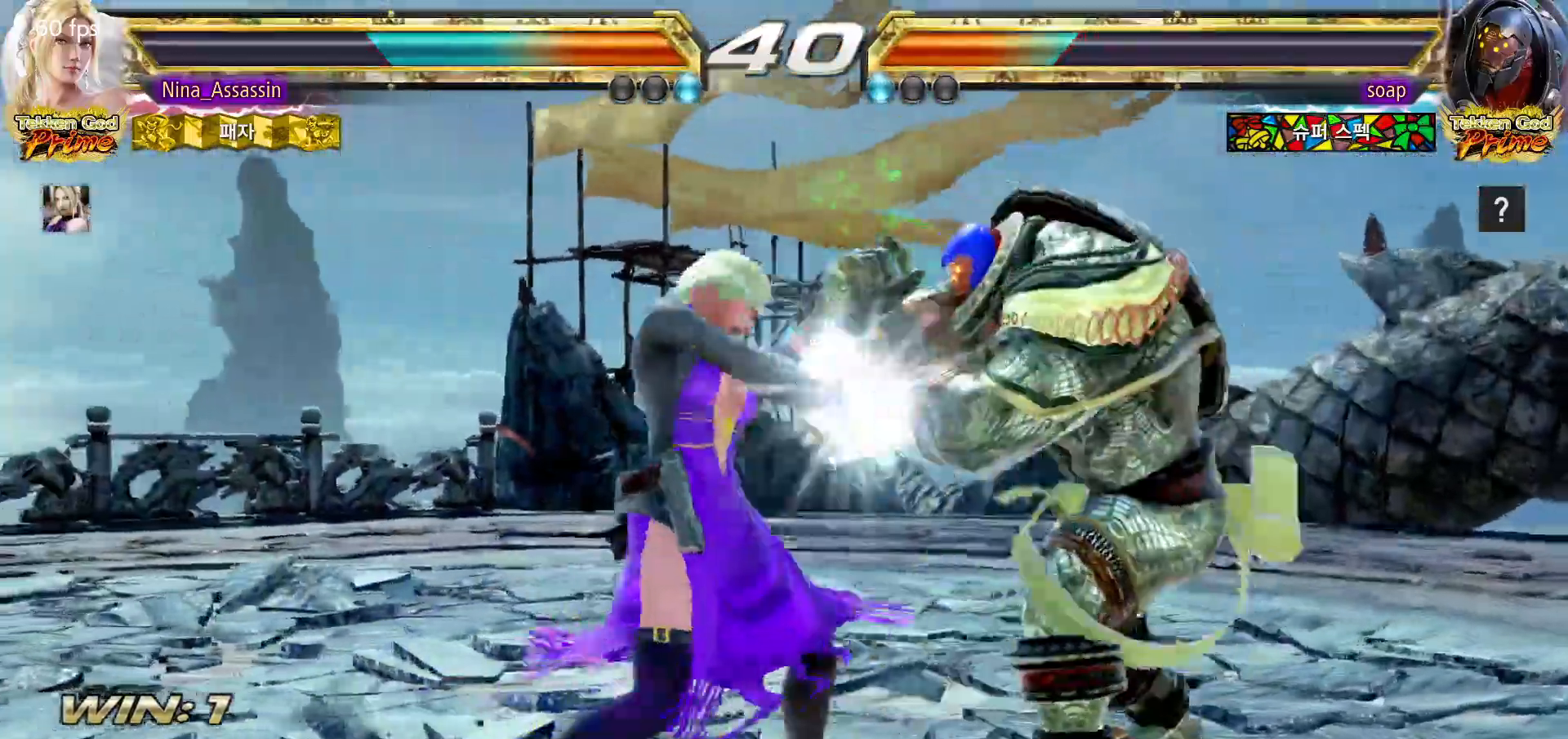
{"dt_ms": 500, "buttons": [], "left_stick": "center", "events": [[167, "left_stick", "down"], [217, "left_stick", "center"], [417, "SQUARE", "down"], [417, "TRIANGLE", "down"], [467, "TRIANGLE", "up"], [483, "SQUARE", "up"]]}
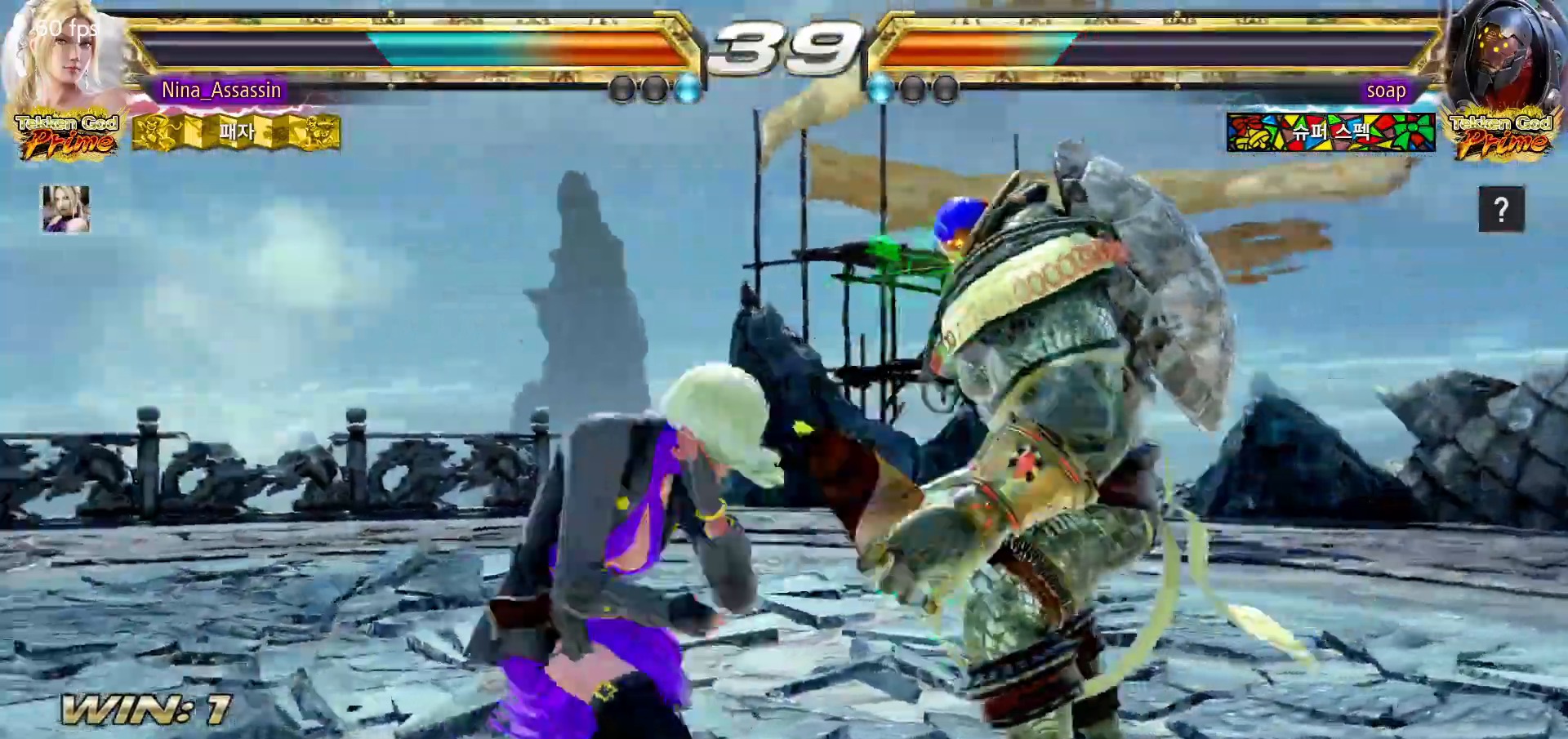
{"dt_ms": 500, "buttons": [], "left_stick": "center", "events": [[100, "SQUARE", "down"], [150, "SQUARE", "up"]]}
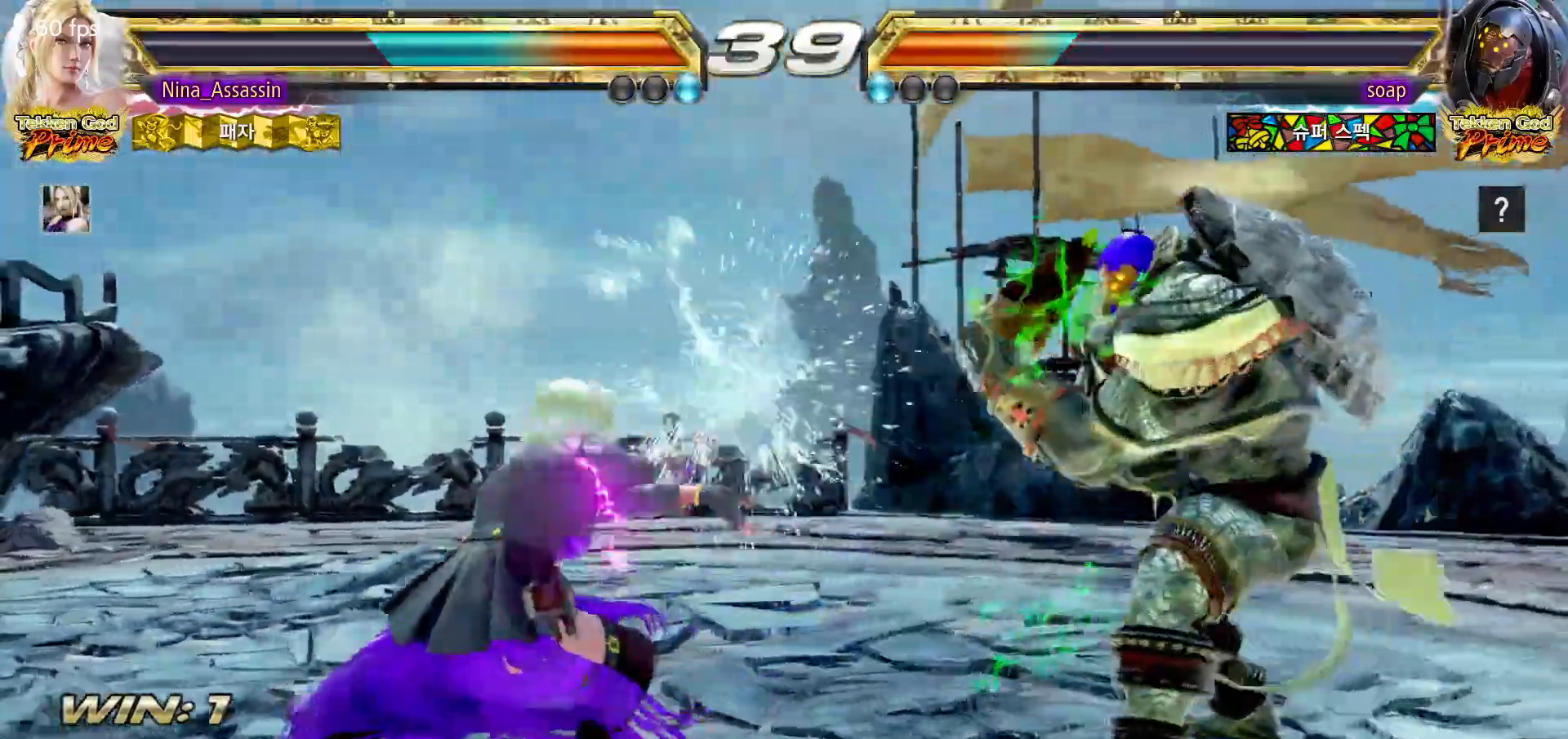
{"dt_ms": 1000, "buttons": [], "left_stick": "left"}
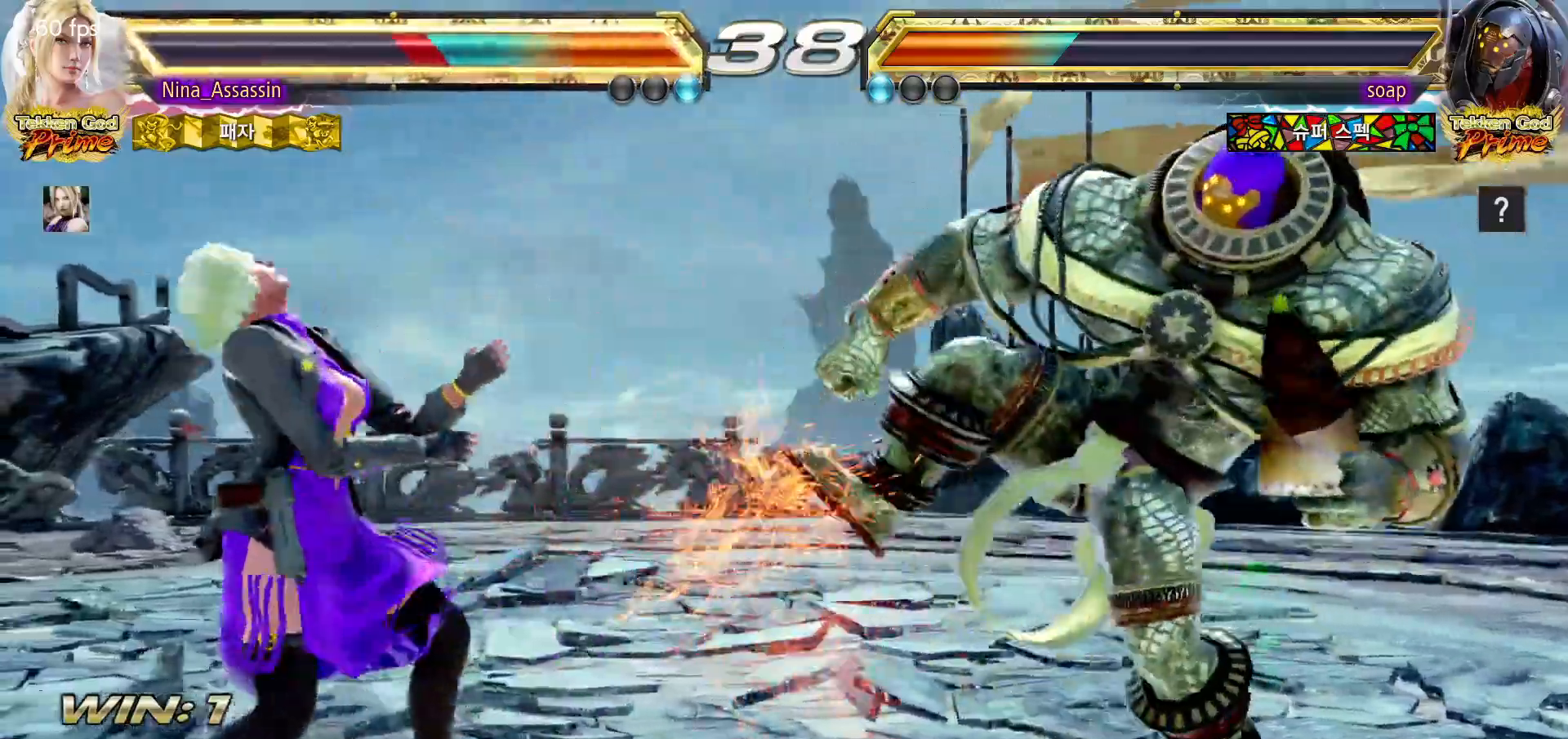
{"dt_ms": 500, "buttons": [], "left_stick": "center", "events": [[483, "left_stick", "center"]]}
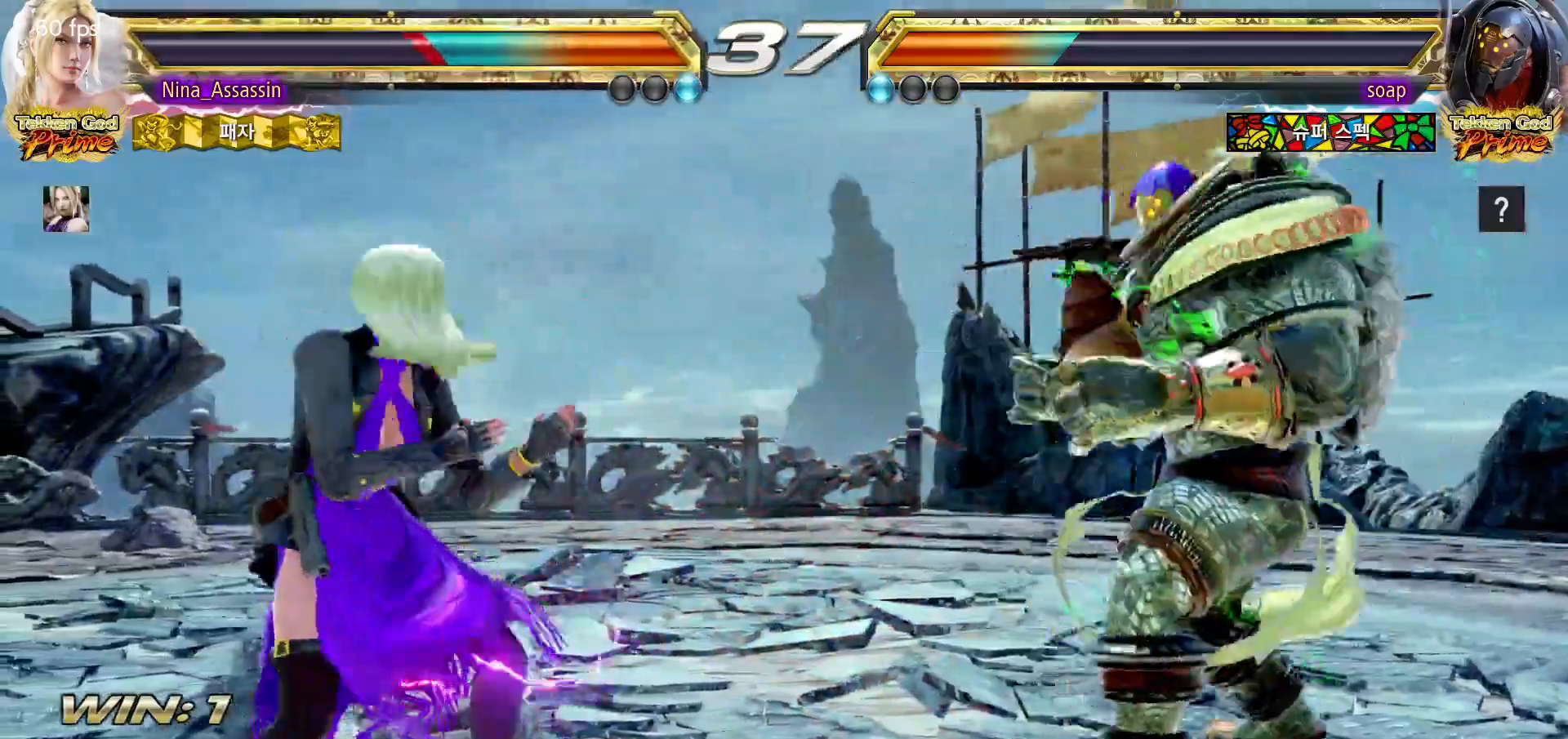
{"dt_ms": 500, "buttons": [], "left_stick": "left", "events": [[17, "left_stick", "left"]]}
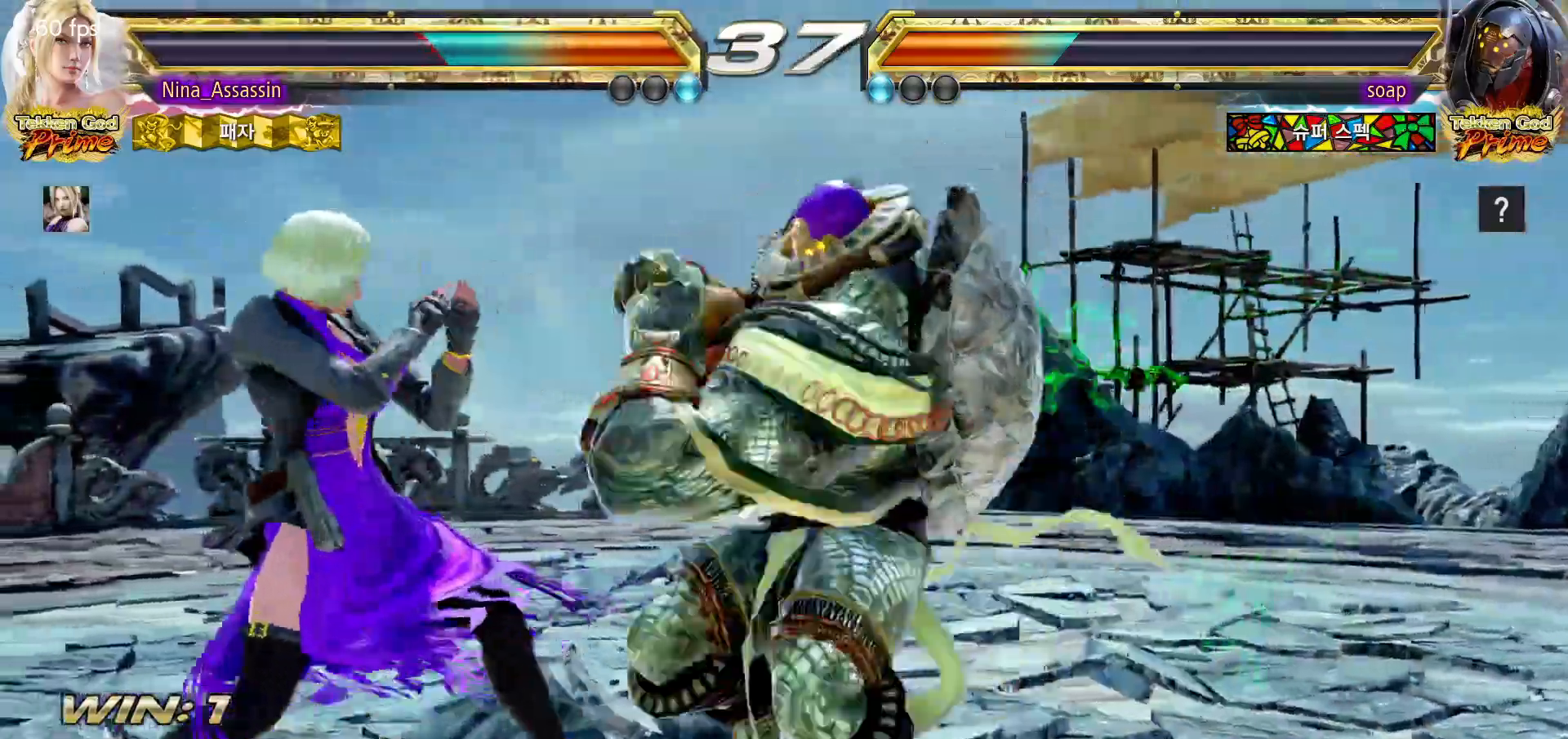
{"dt_ms": 500, "buttons": [], "left_stick": "center"}
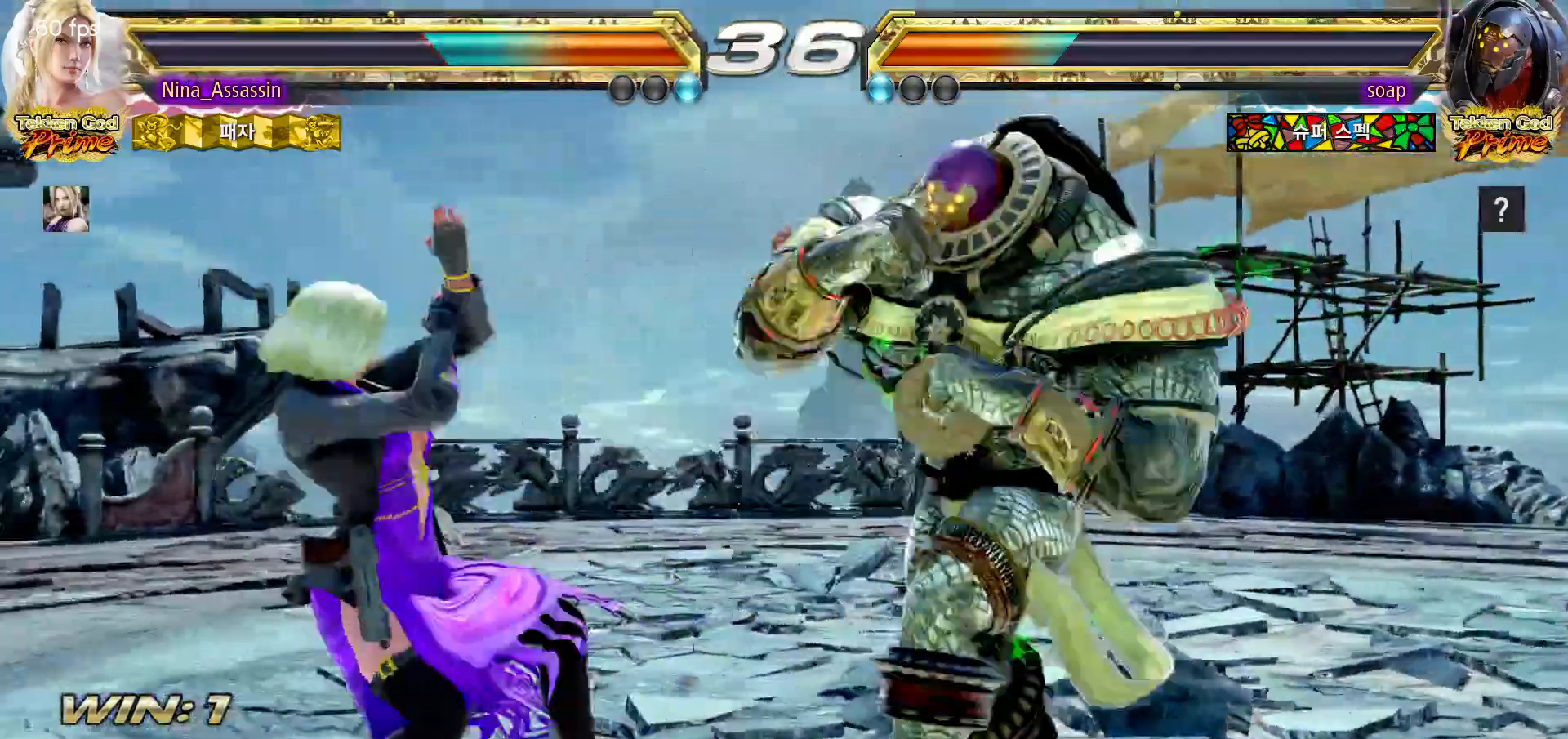
{"dt_ms": 500, "buttons": [], "left_stick": "center", "events": [[183, "left_stick", "left"], [250, "left_stick", "center"], [317, "CIRCLE", "down"], [350, "CIRCLE", "up"], [400, "CIRCLE", "down"], [433, "CIRCLE", "up"]]}
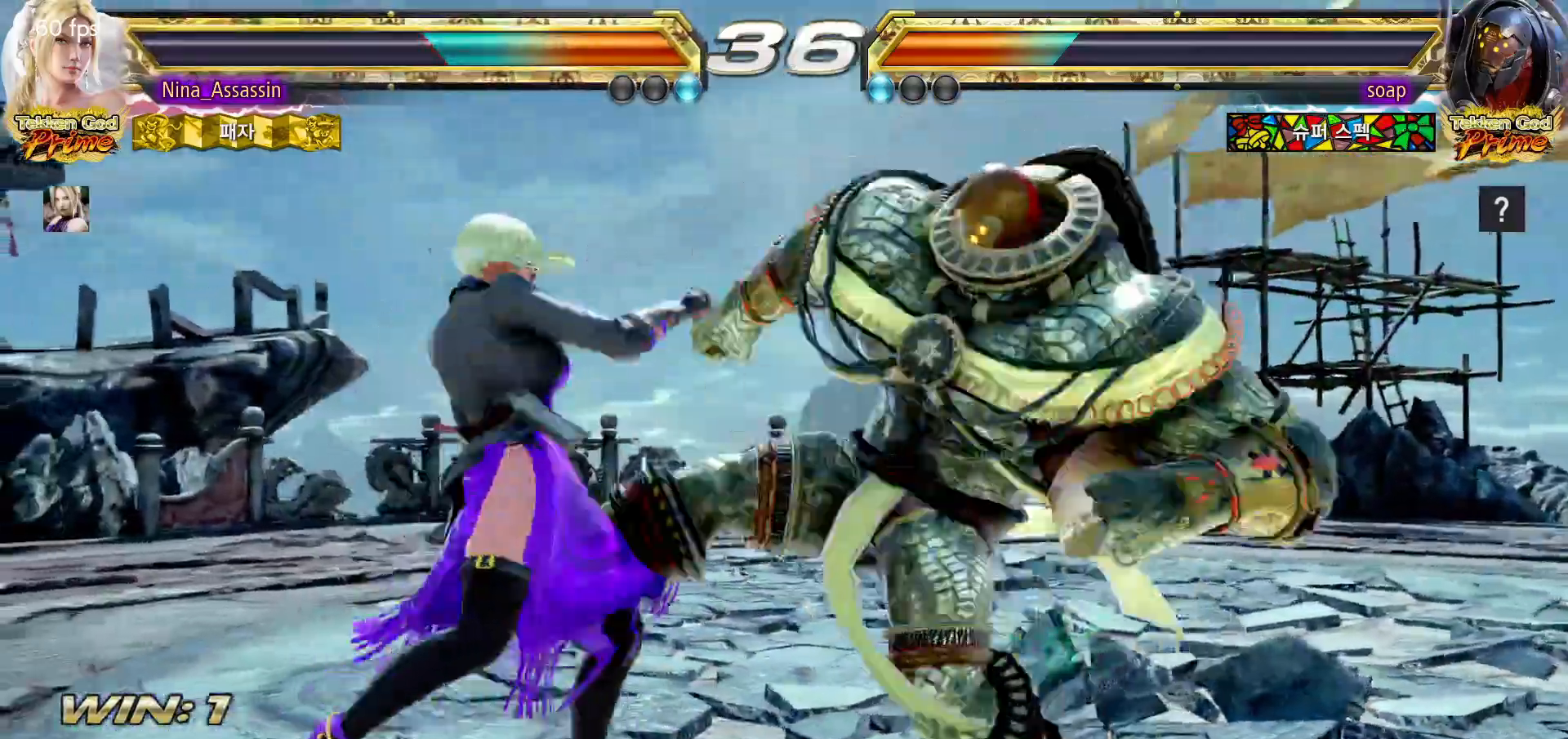
{"dt_ms": 500, "buttons": [], "left_stick": "center", "events": [[467, "CIRCLE", "down"], [500, "CIRCLE", "up"]]}